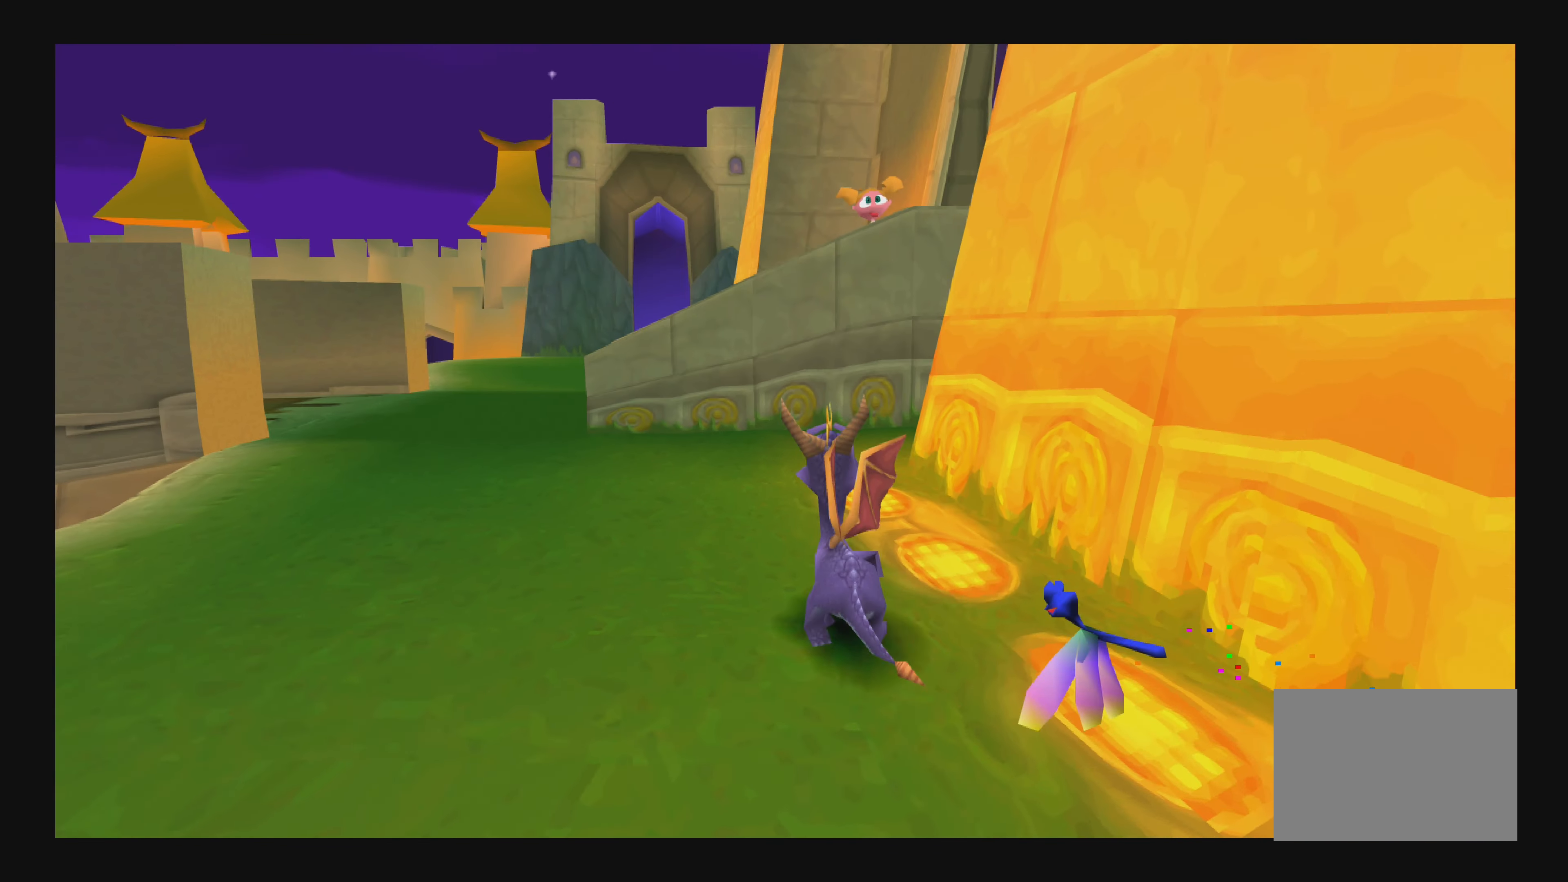
Gameplay with a controller (PlayStation layout); each line is a JSON object with the inputs held at the frame after it. "events" lists button and stick changes between this image and that frame as [ms after this image, input, new state], when the widget could be followed in between. Not read: L2 L3 R2 R3.
{"buttons": ["SQUARE"], "left_stick": "up", "right_stick": "center", "events": [[416, "SQUARE", "down"]]}
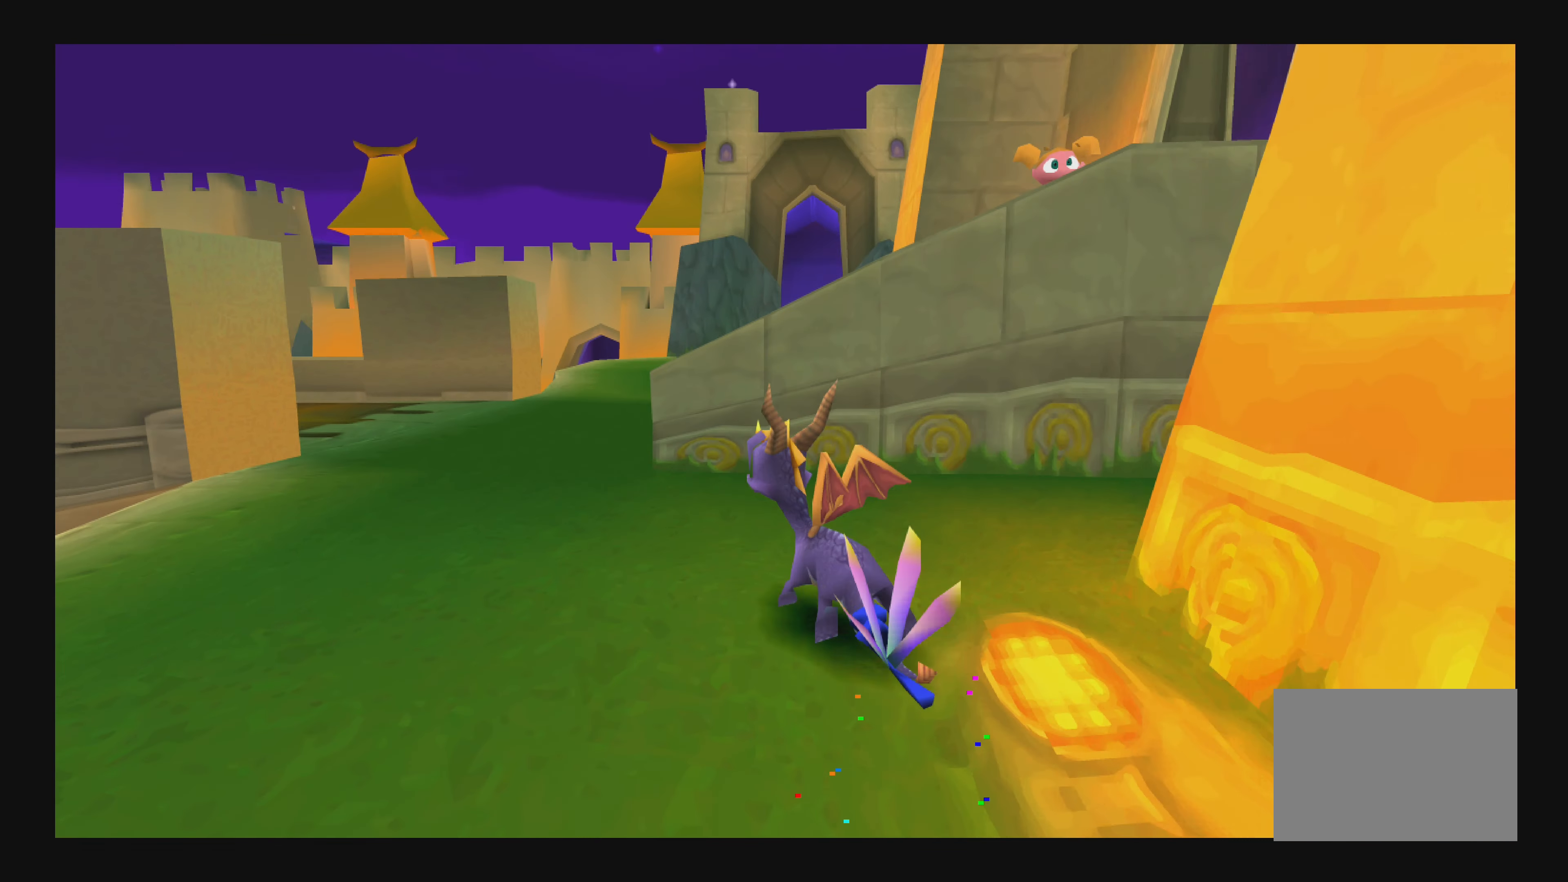
{"buttons": [], "left_stick": "up", "right_stick": "center", "events": [[116, "SQUARE", "up"]]}
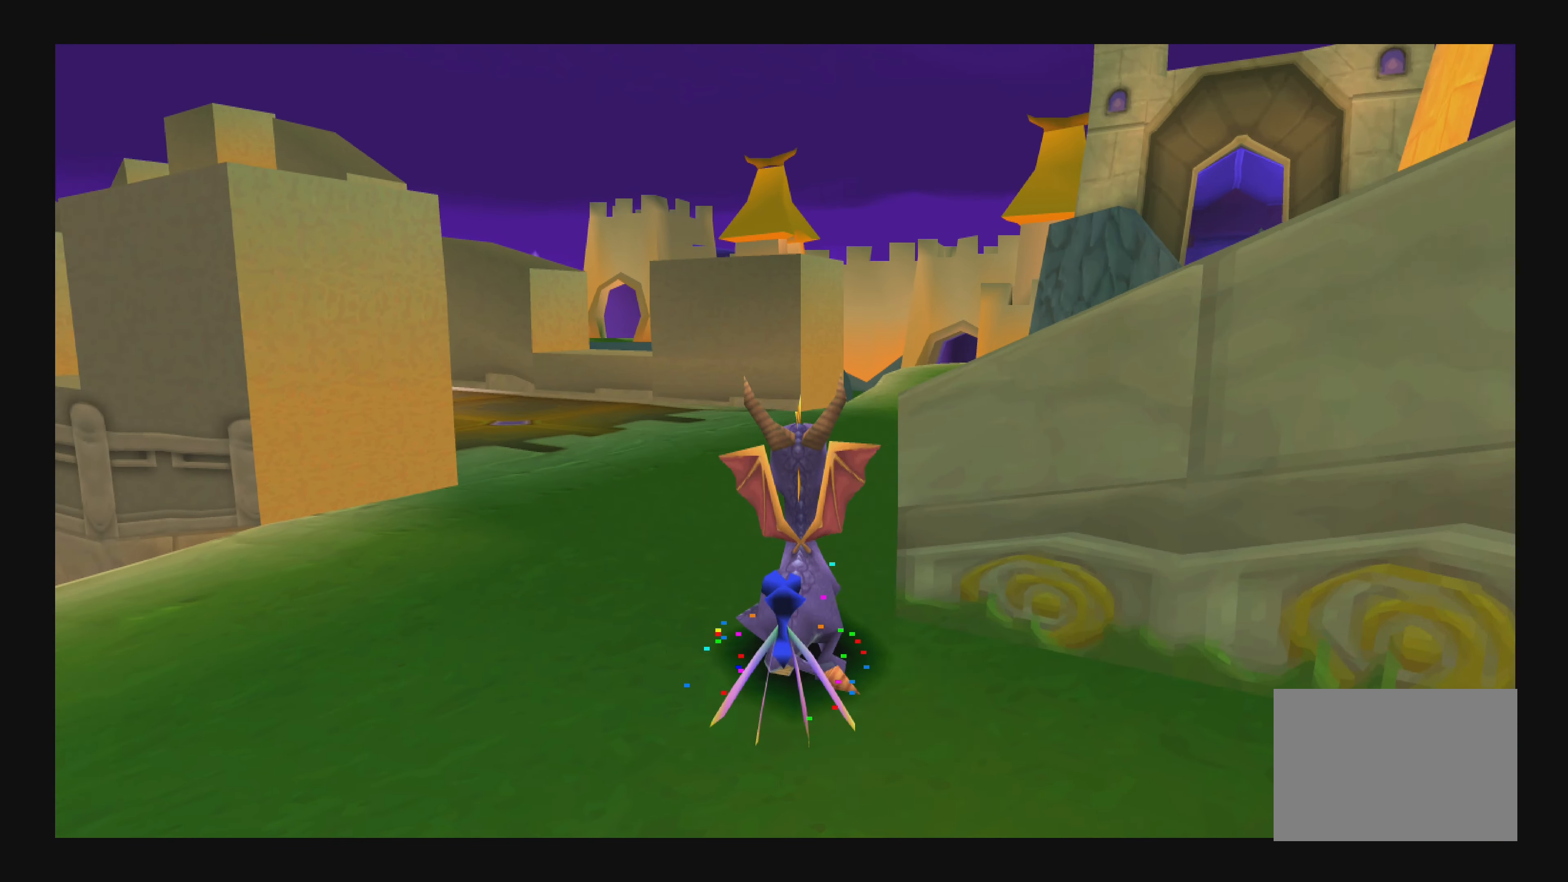
{"buttons": [], "left_stick": "up", "right_stick": "center", "events": [[216, "left_stick", "up-right"], [483, "left_stick", "up"]]}
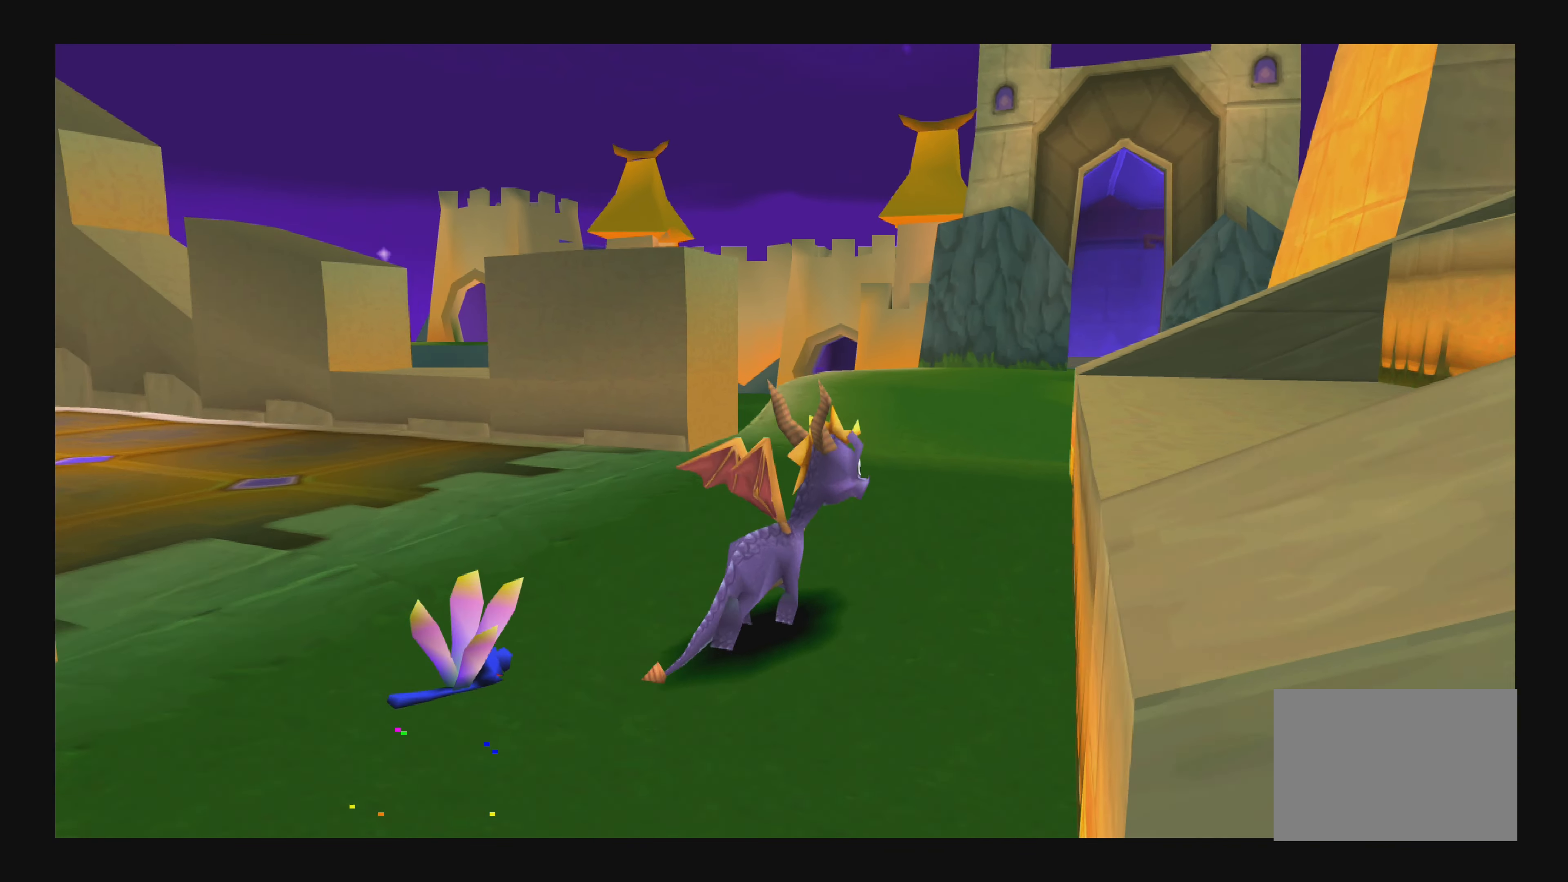
{"buttons": [], "left_stick": "up", "right_stick": "center", "events": []}
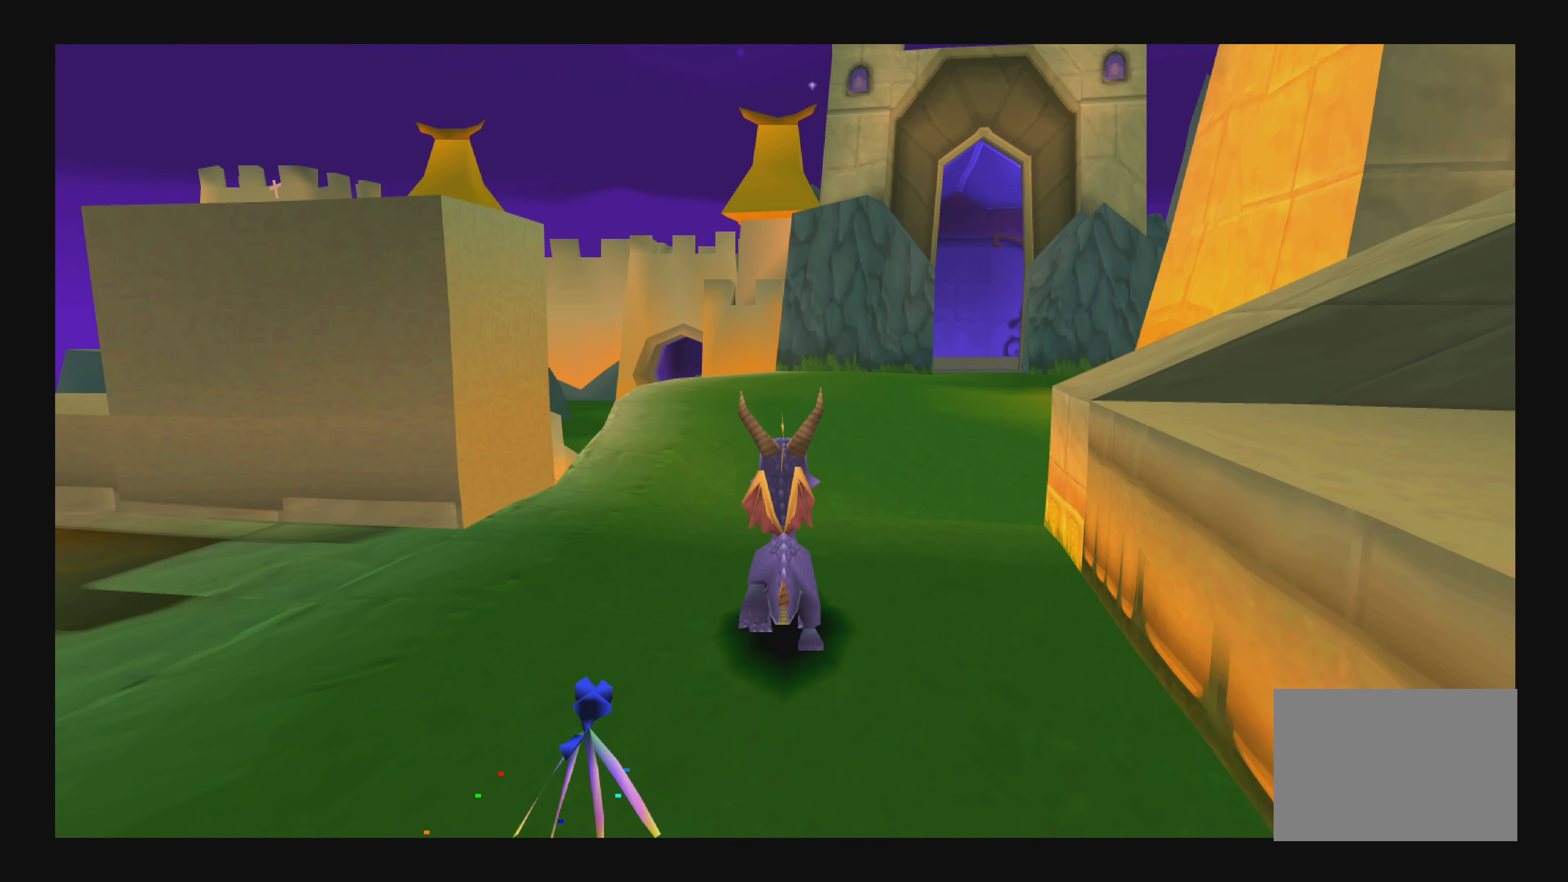
{"buttons": [], "left_stick": "up", "right_stick": "center", "events": []}
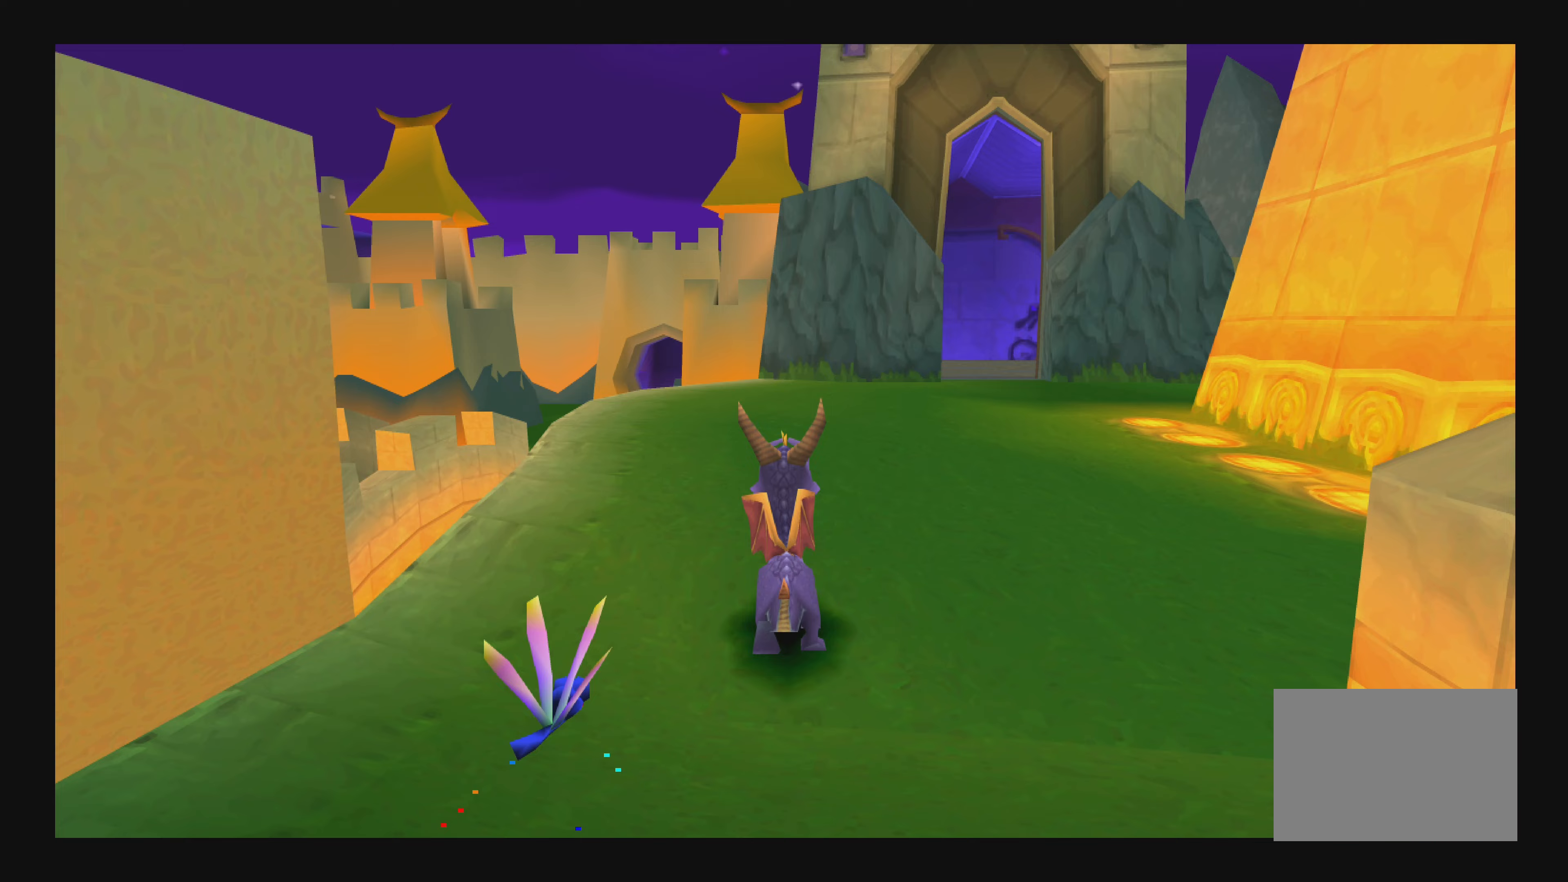
{"buttons": [], "left_stick": "up", "right_stick": "center", "events": []}
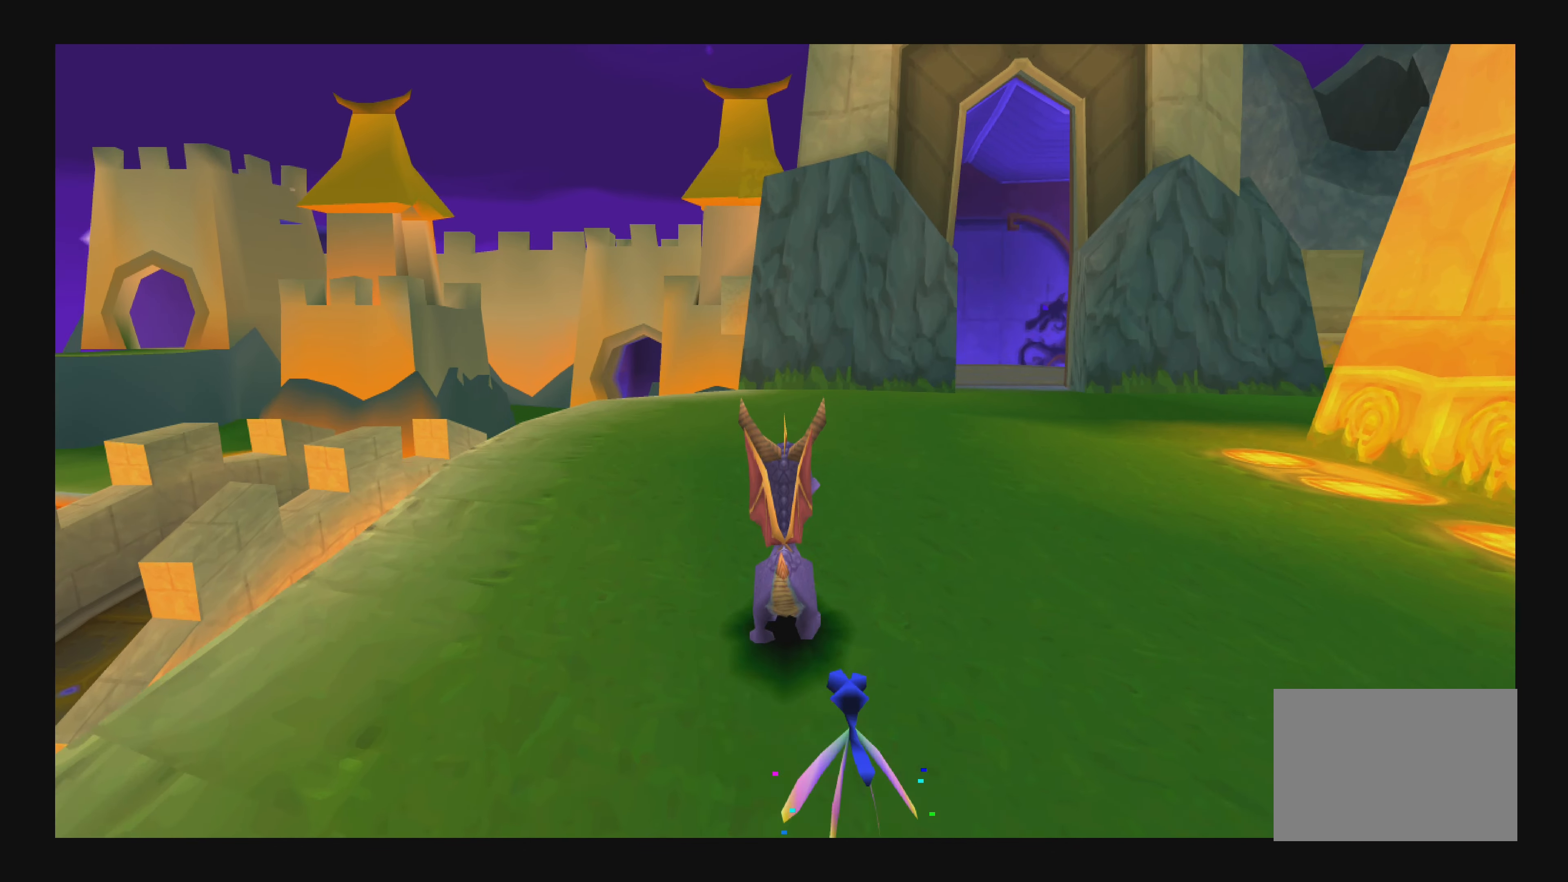
{"buttons": [], "left_stick": "up", "right_stick": "center", "events": []}
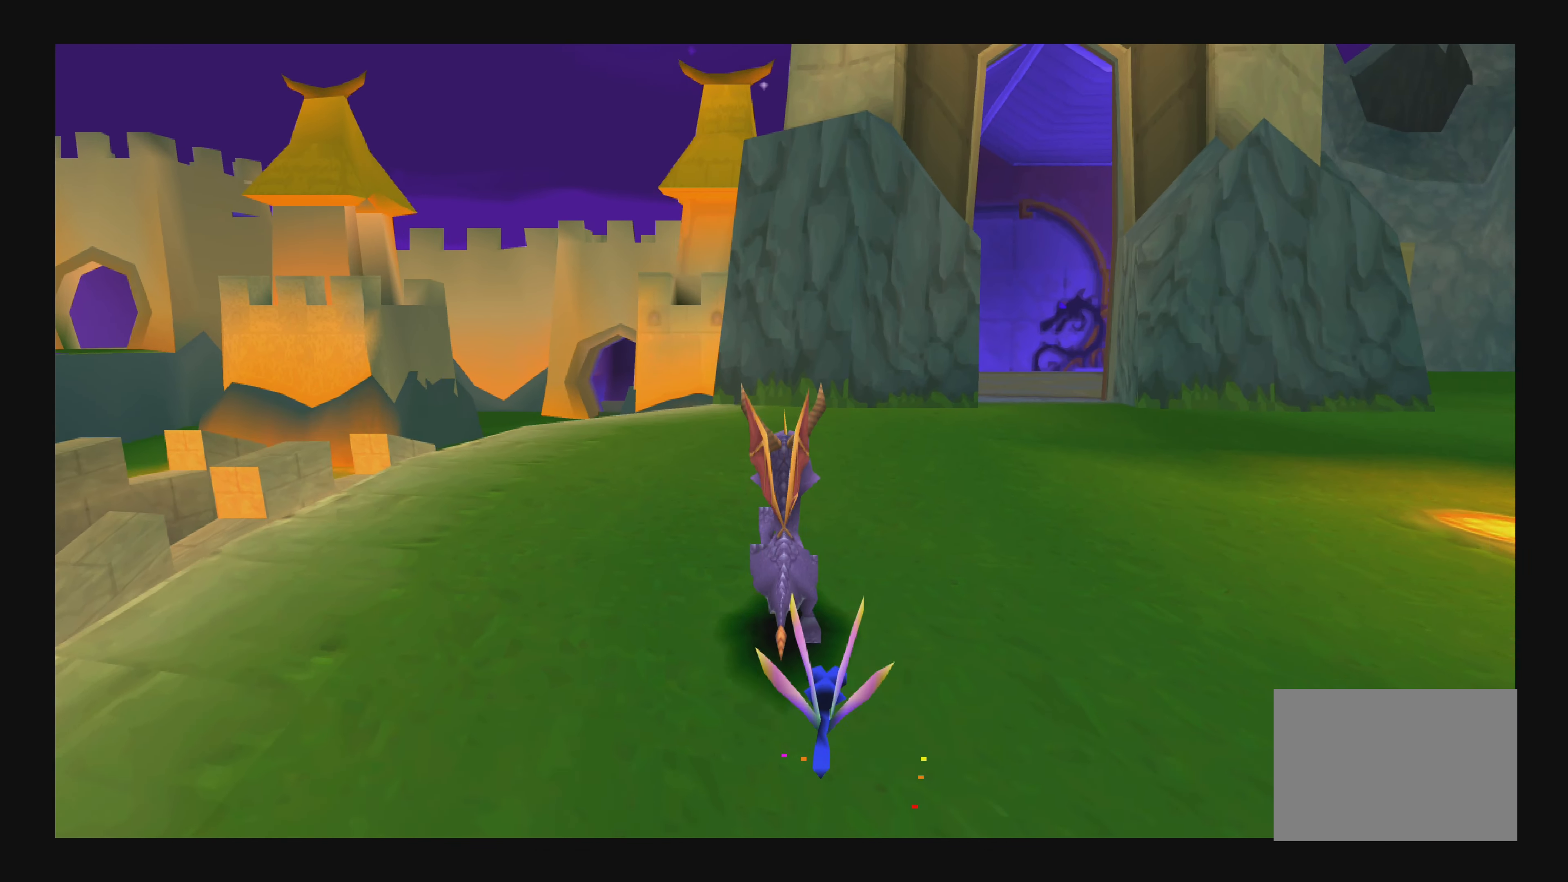
{"buttons": [], "left_stick": "up-right", "right_stick": "center", "events": [[300, "left_stick", "up-right"]]}
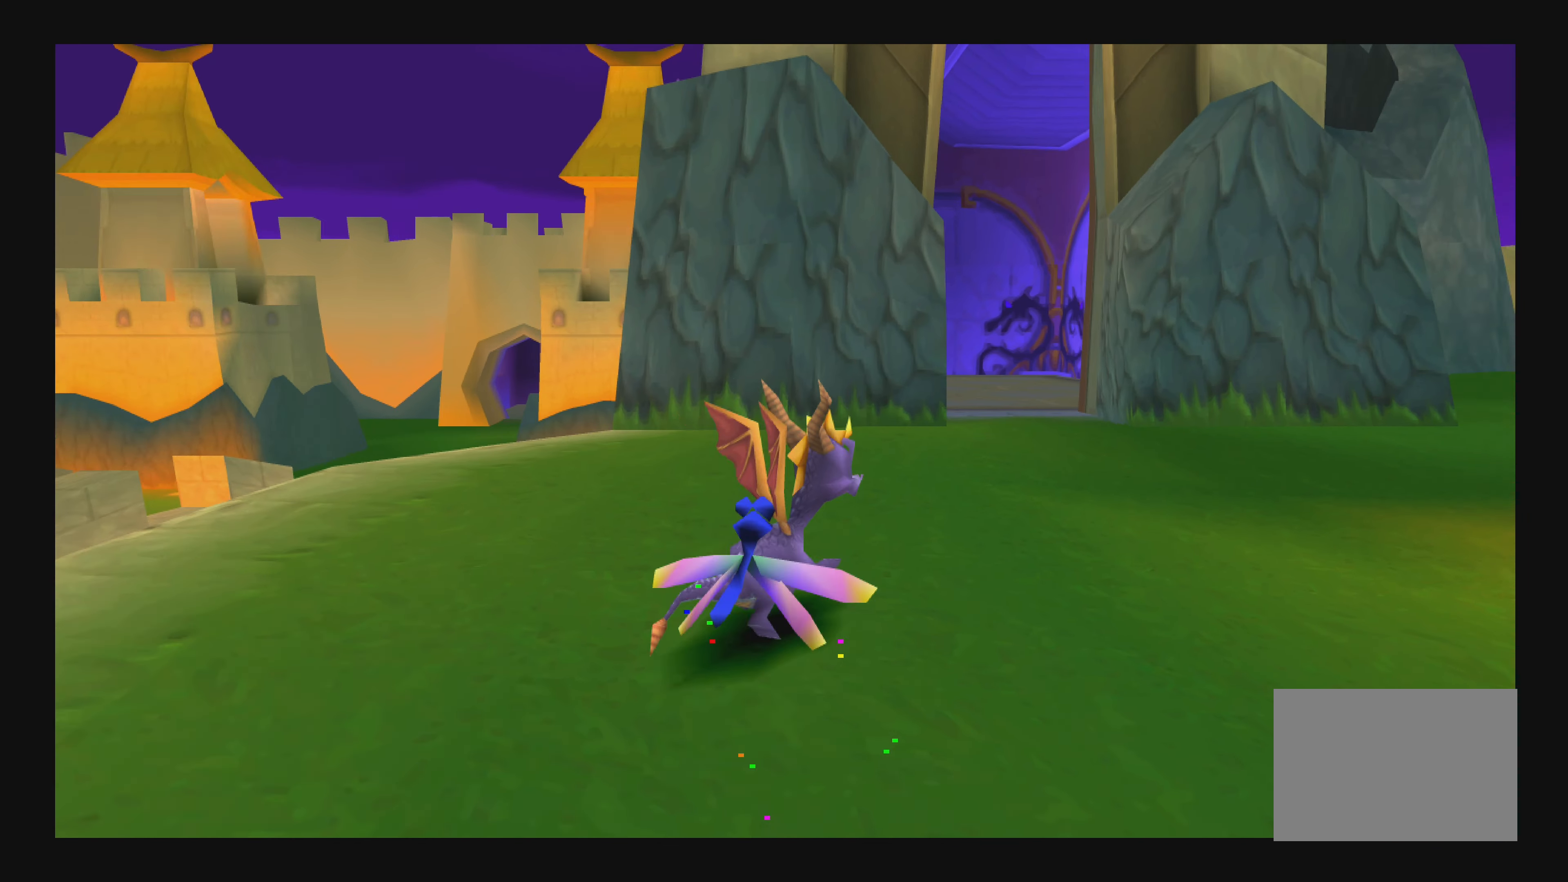
{"buttons": [], "left_stick": "center", "right_stick": "center", "events": [[317, "left_stick", "center"]]}
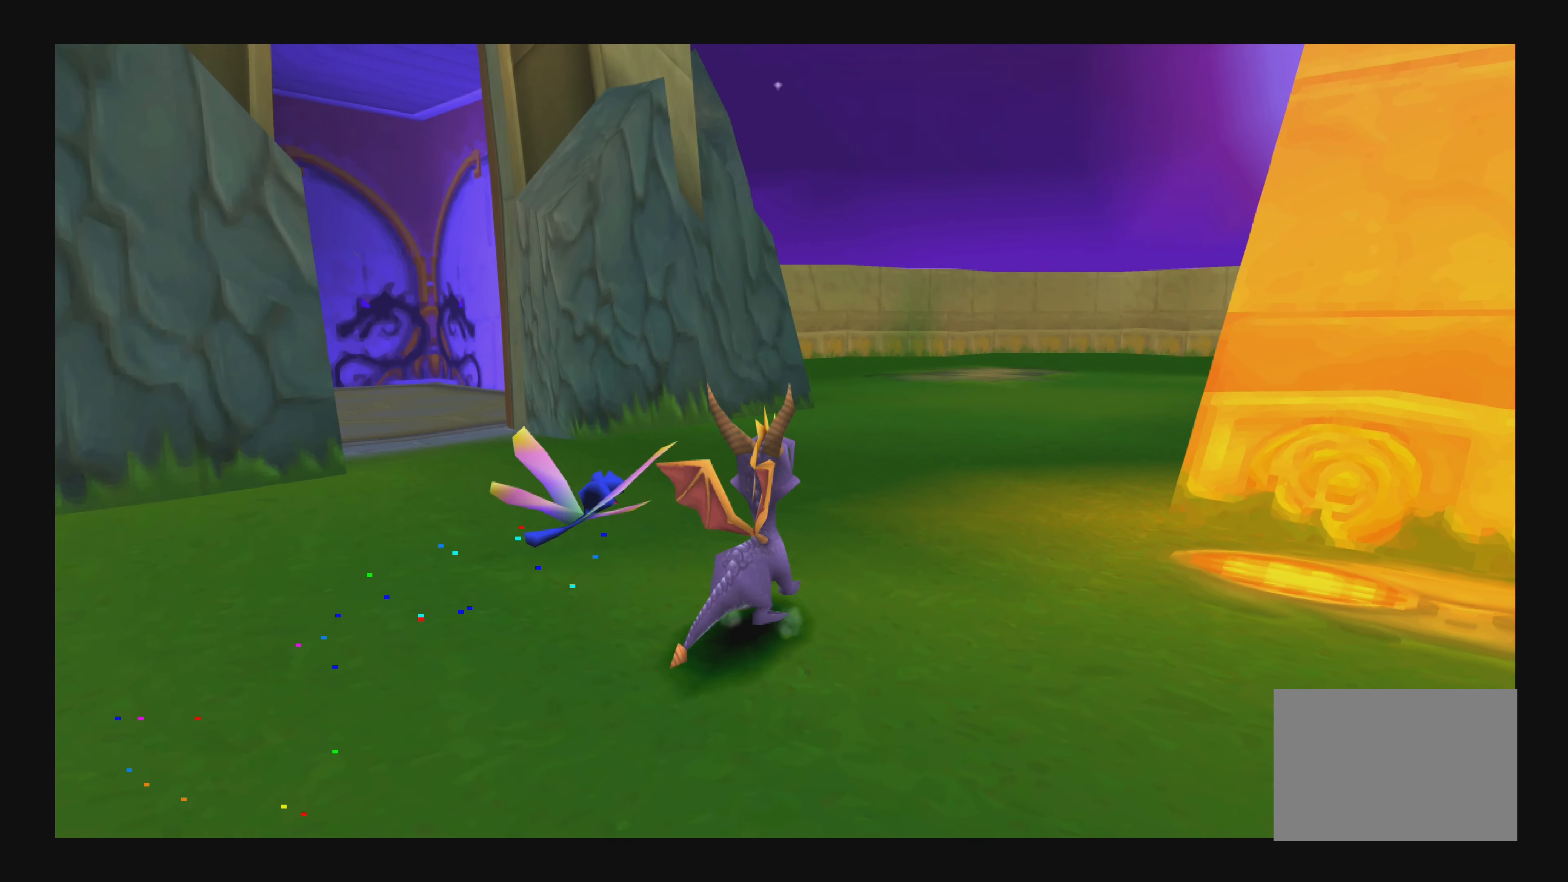
{"buttons": [], "left_stick": "up-left", "right_stick": "center", "events": [[150, "left_stick", "up-left"]]}
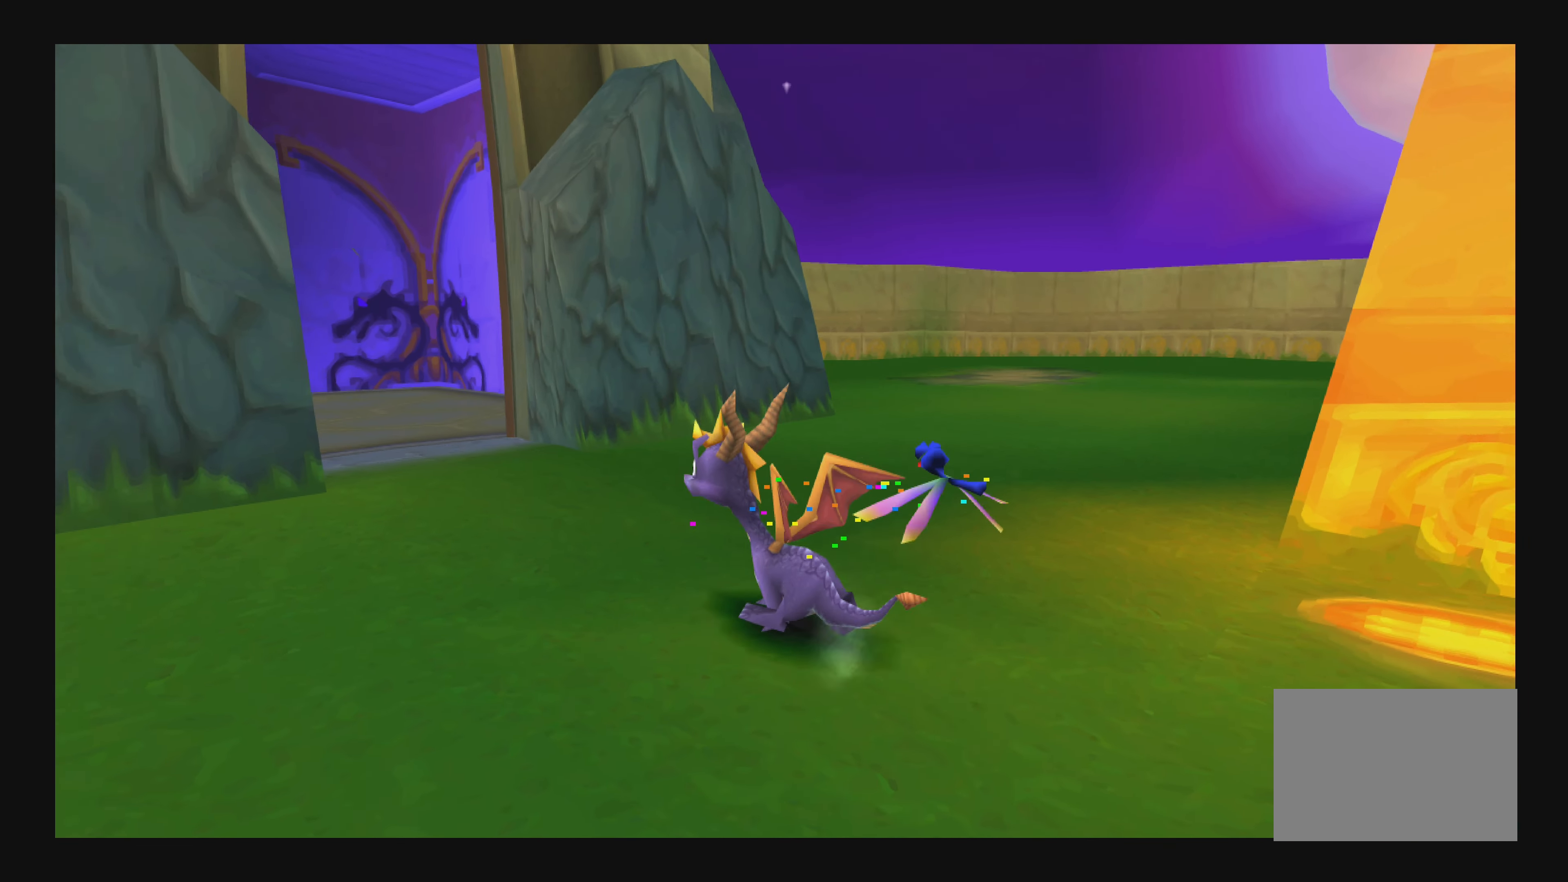
{"buttons": [], "left_stick": "up", "right_stick": "center", "events": [[117, "left_stick", "up"]]}
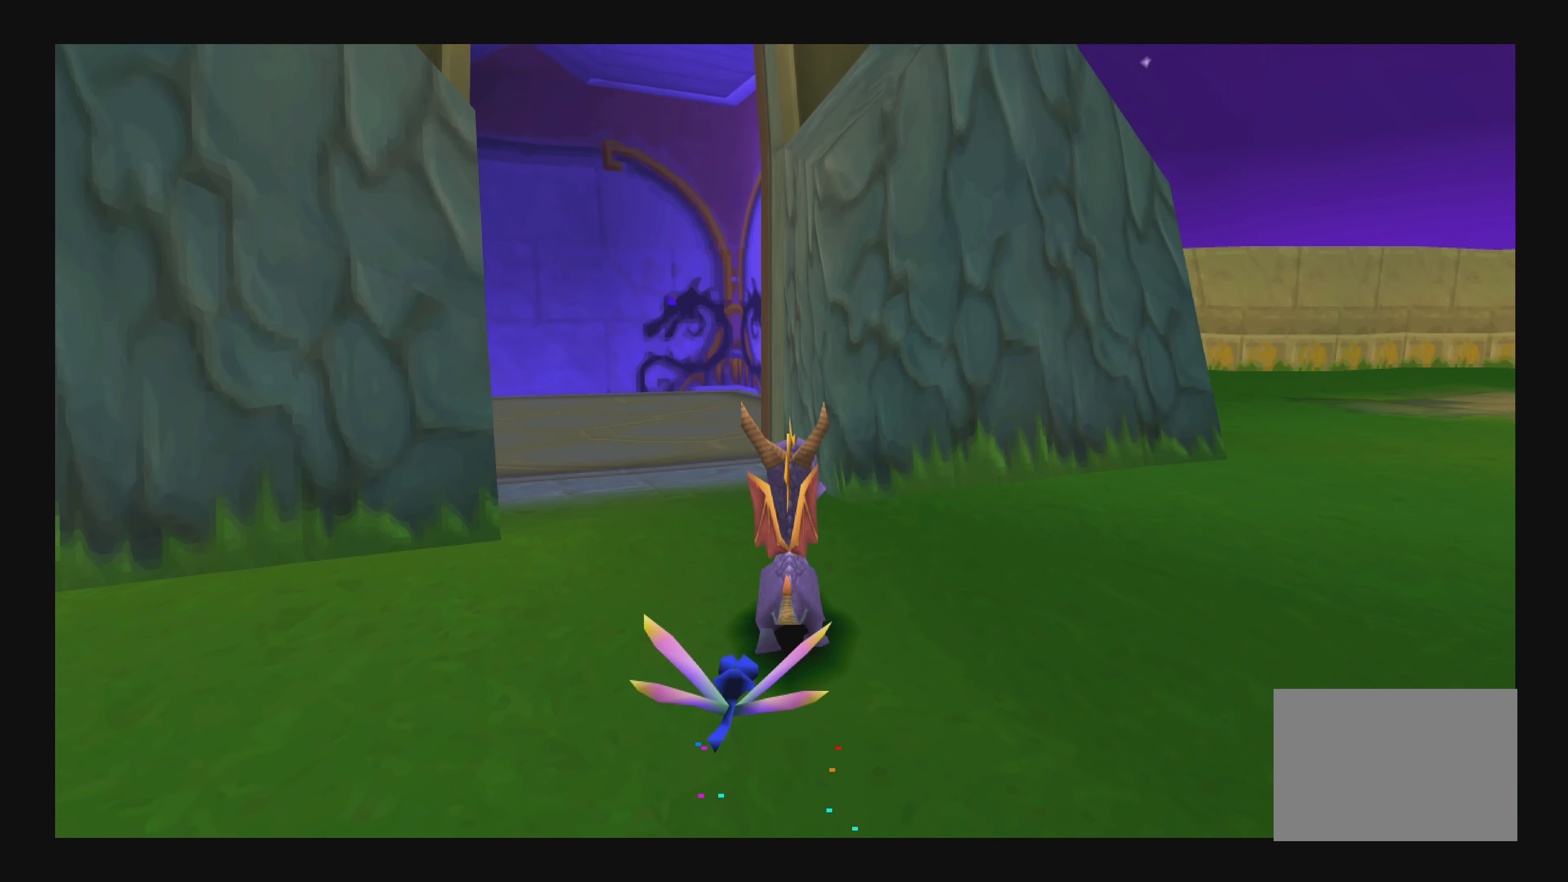
{"buttons": [], "left_stick": "center", "right_stick": "center", "events": [[133, "left_stick", "up-left"], [317, "left_stick", "center"]]}
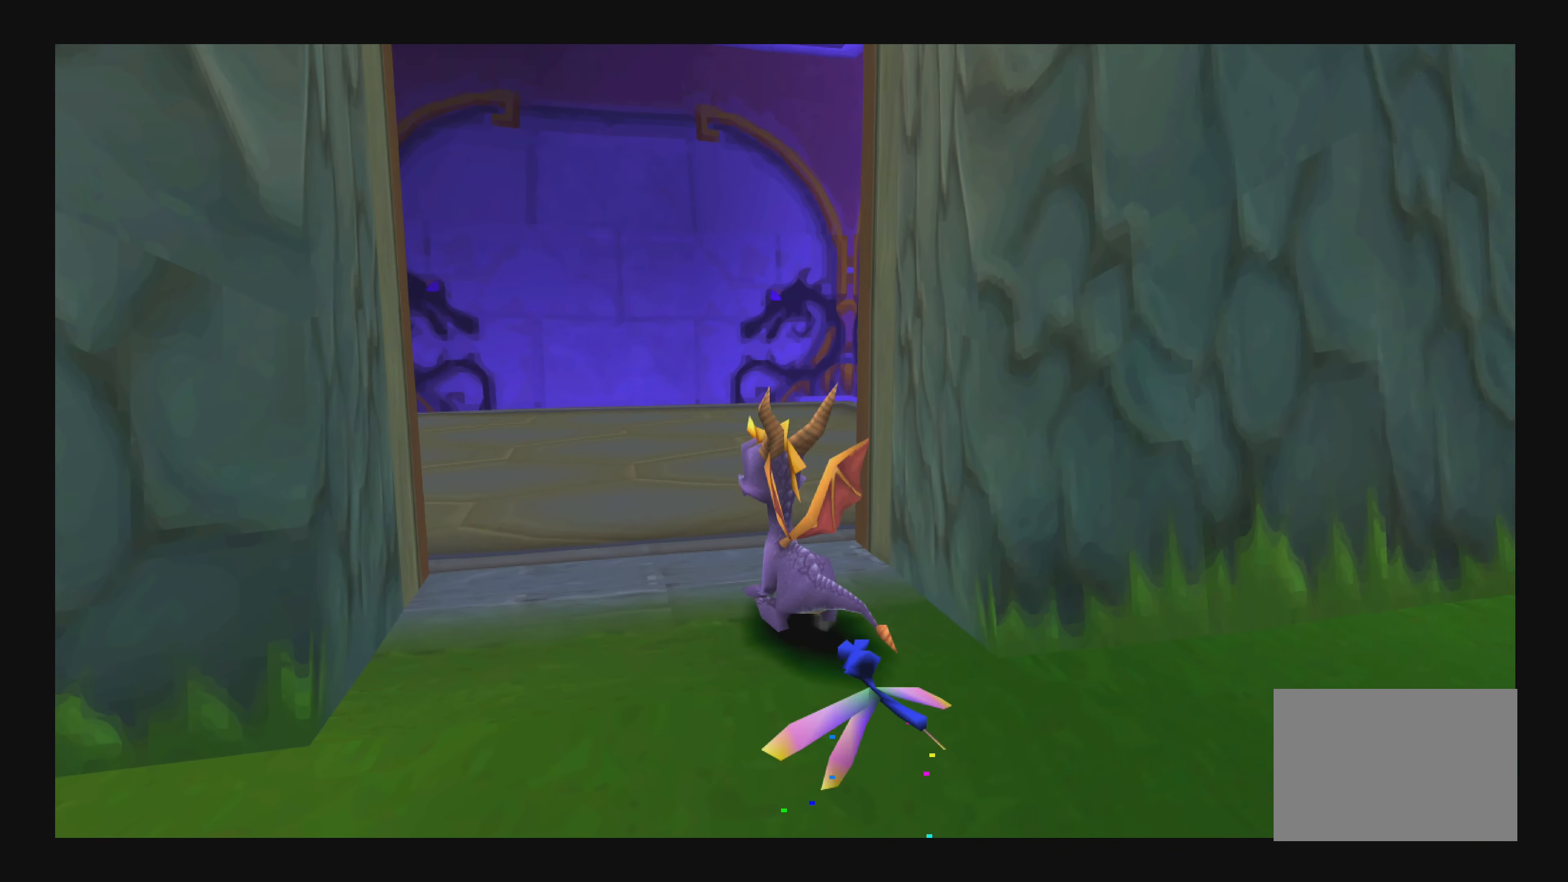
{"buttons": [], "left_stick": "down-right", "right_stick": "center", "events": [[217, "left_stick", "down-right"]]}
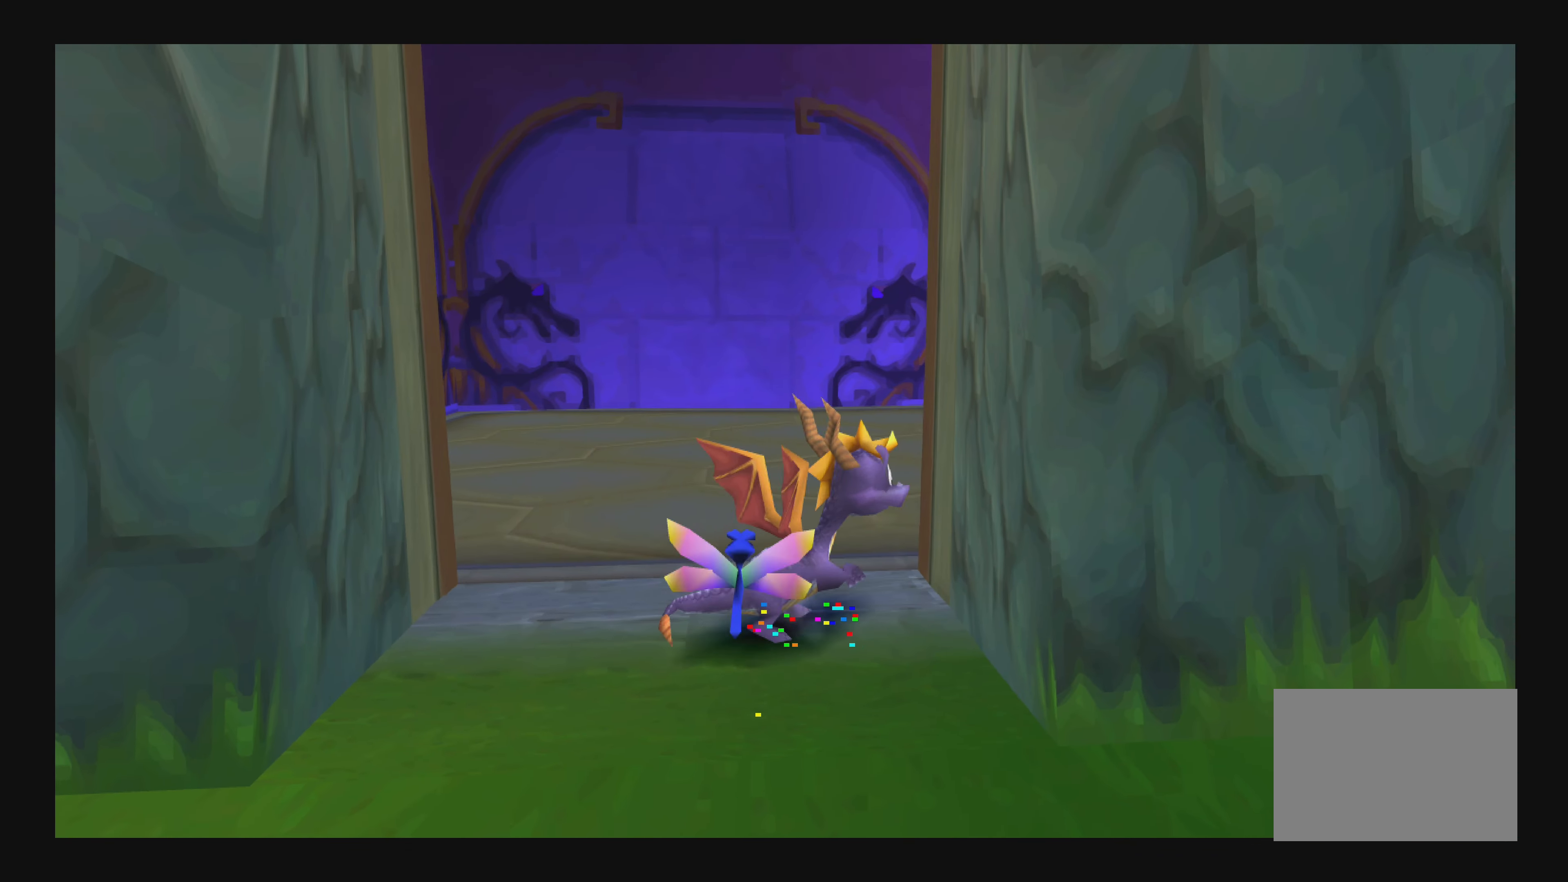
{"buttons": [], "left_stick": "up-right", "right_stick": "center", "events": [[467, "left_stick", "up-right"]]}
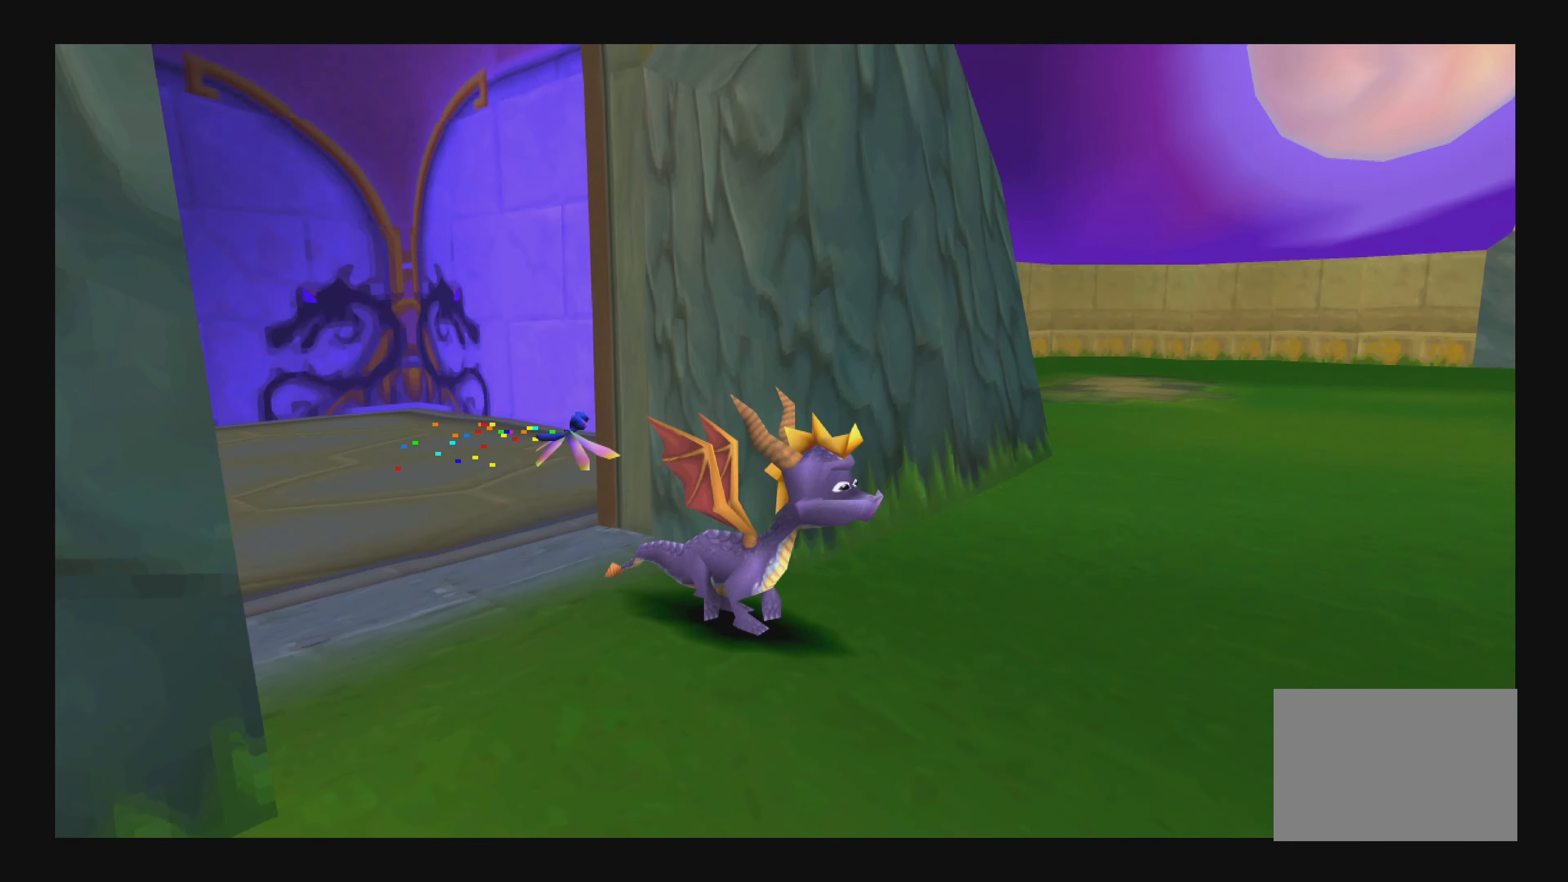
{"buttons": [], "left_stick": "up", "right_stick": "center", "events": [[84, "left_stick", "up"]]}
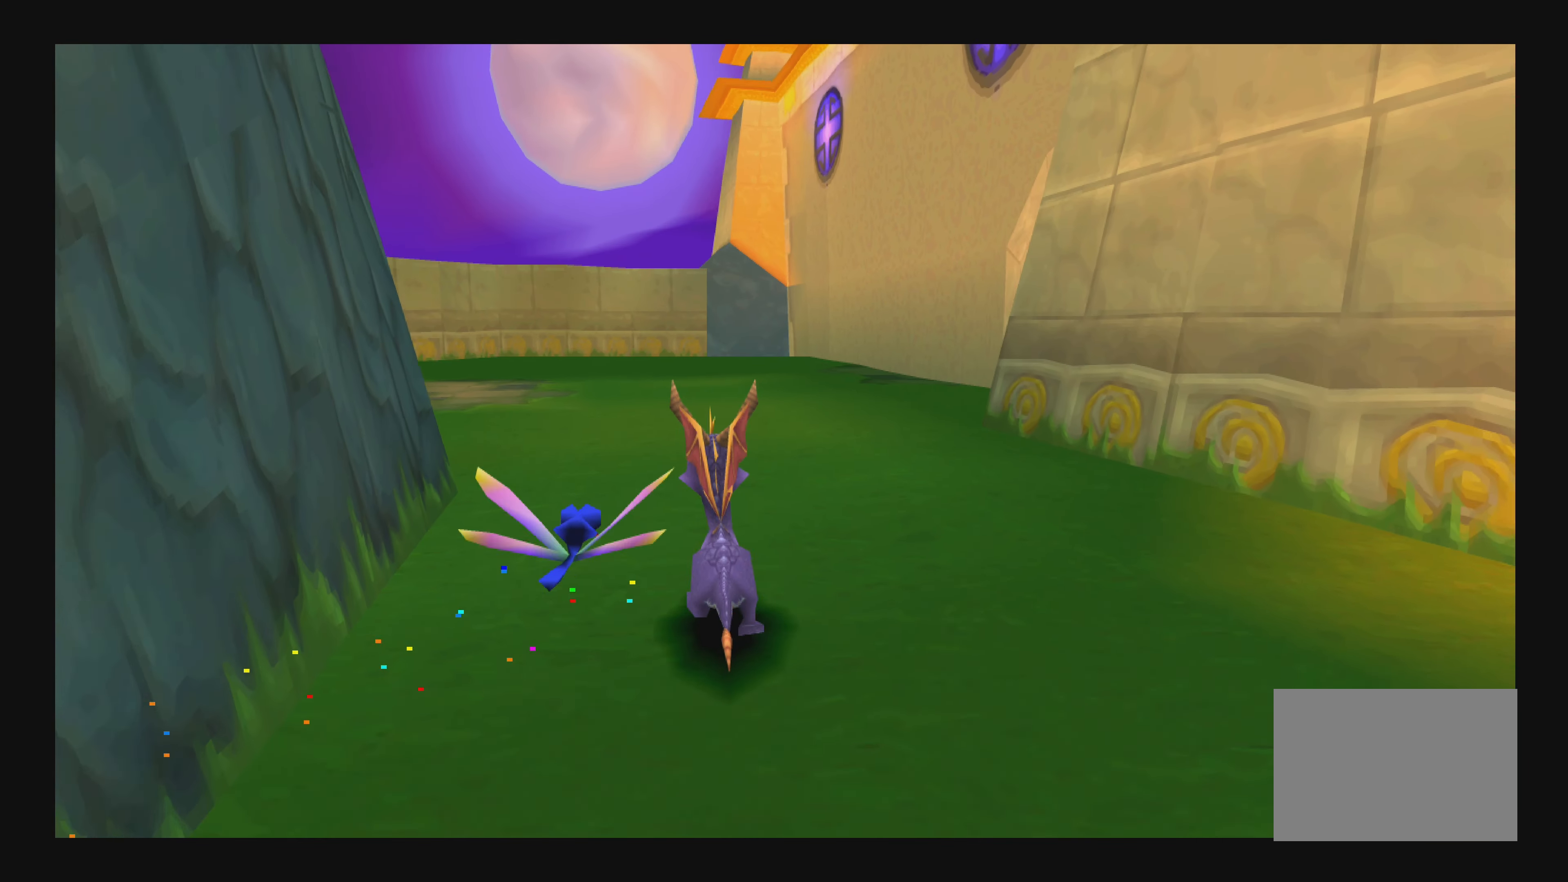
{"buttons": [], "left_stick": "up", "right_stick": "center", "events": []}
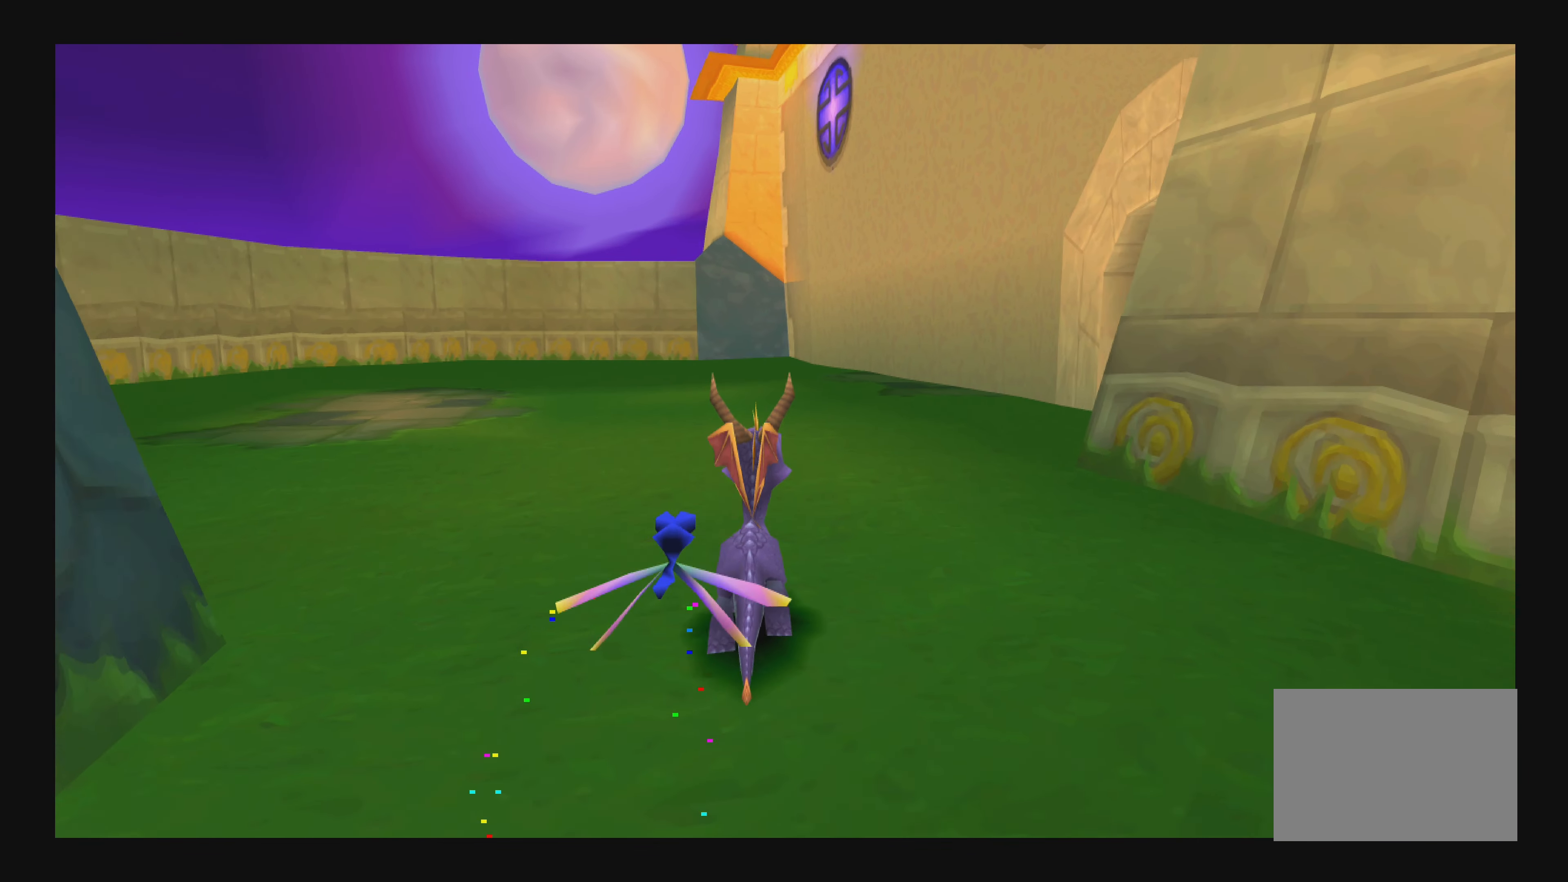
{"buttons": [], "left_stick": "center", "right_stick": "center", "events": [[217, "left_stick", "up-right"], [467, "left_stick", "center"]]}
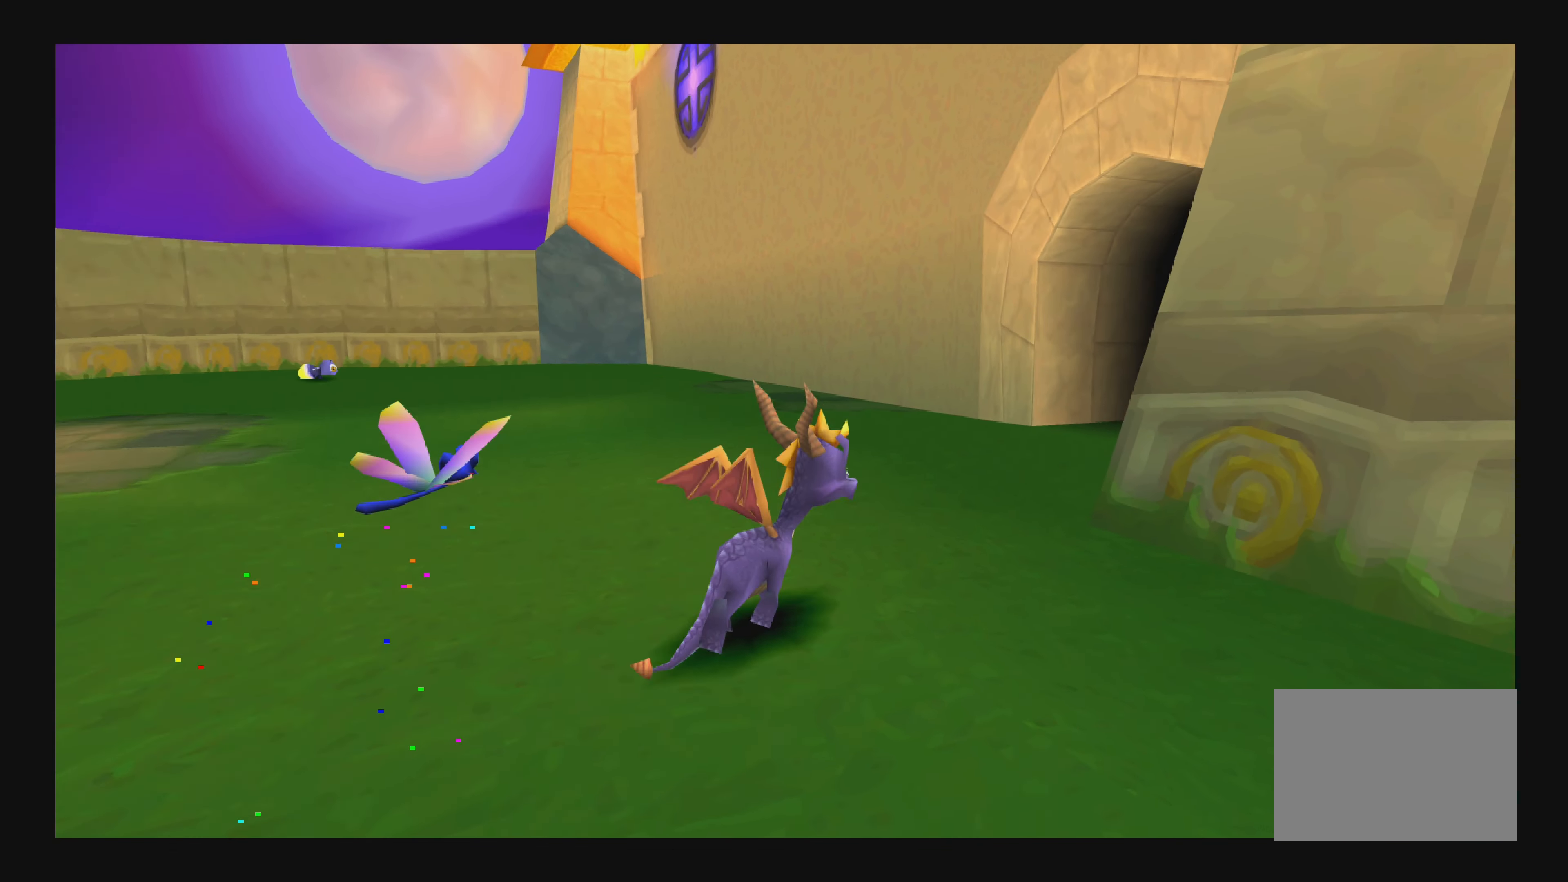
{"buttons": [], "left_stick": "up-left", "right_stick": "center", "events": [[317, "left_stick", "up"], [367, "left_stick", "up-left"]]}
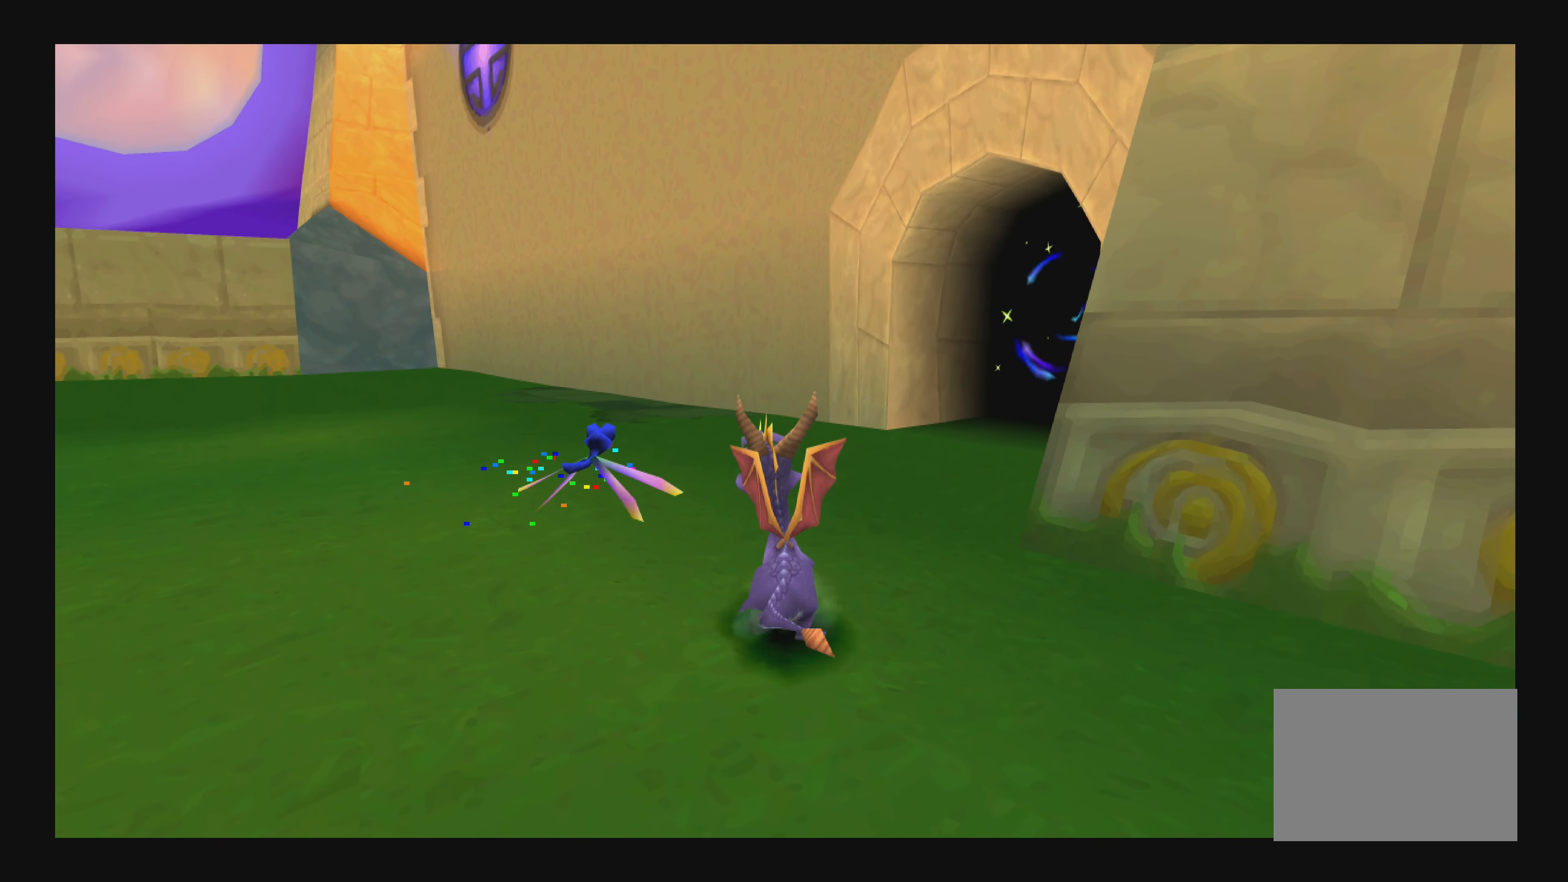
{"buttons": ["SQUARE"], "left_stick": "up", "right_stick": "center", "events": [[184, "SQUARE", "down"], [417, "left_stick", "up"]]}
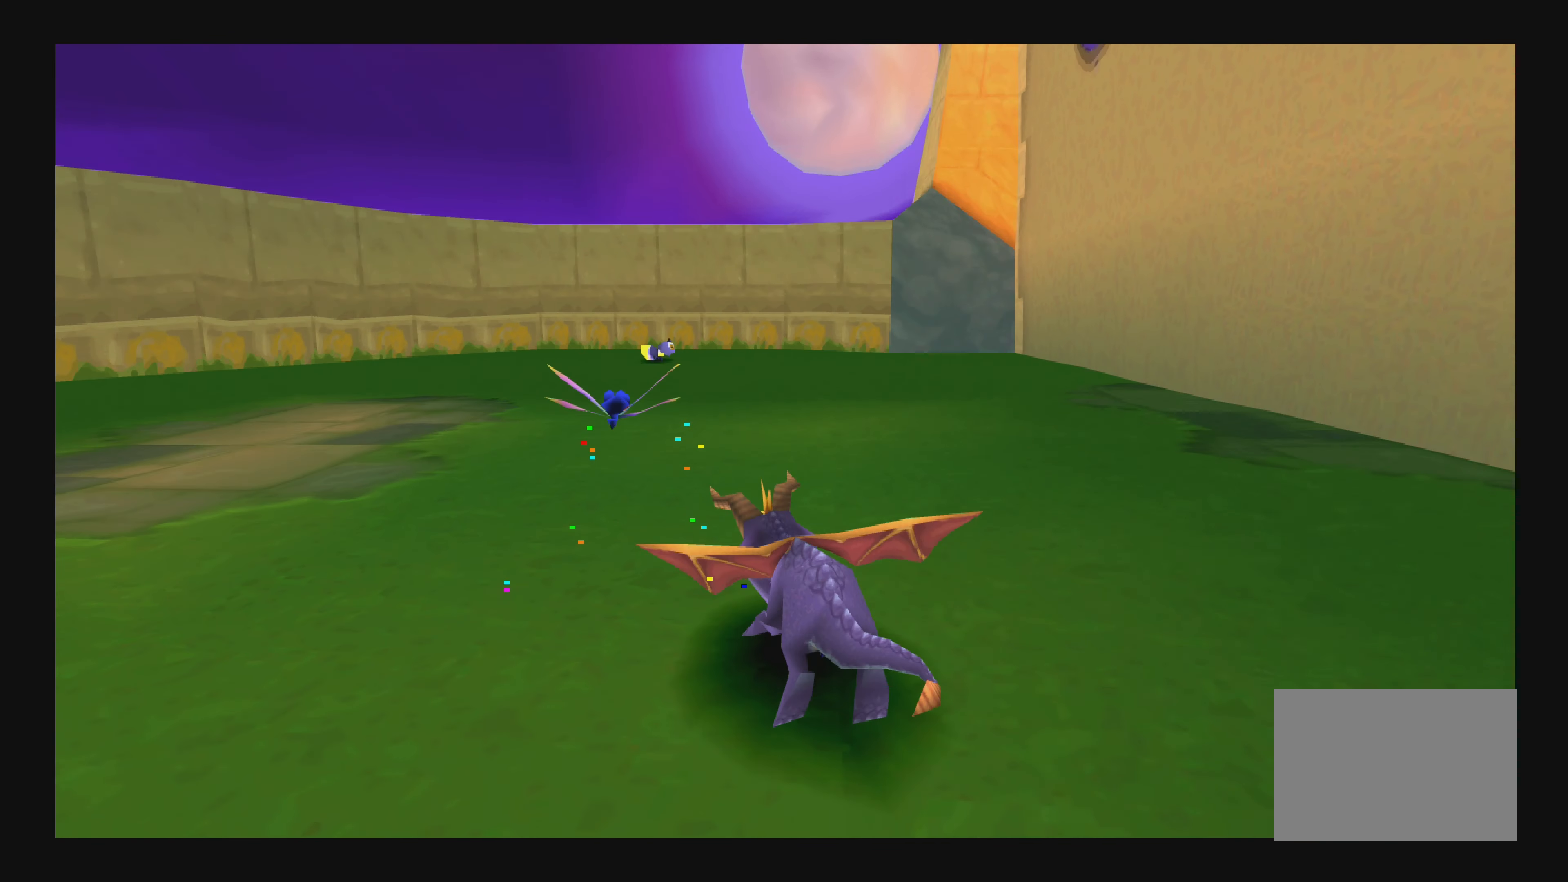
{"buttons": ["SQUARE"], "left_stick": "up", "right_stick": "center", "events": []}
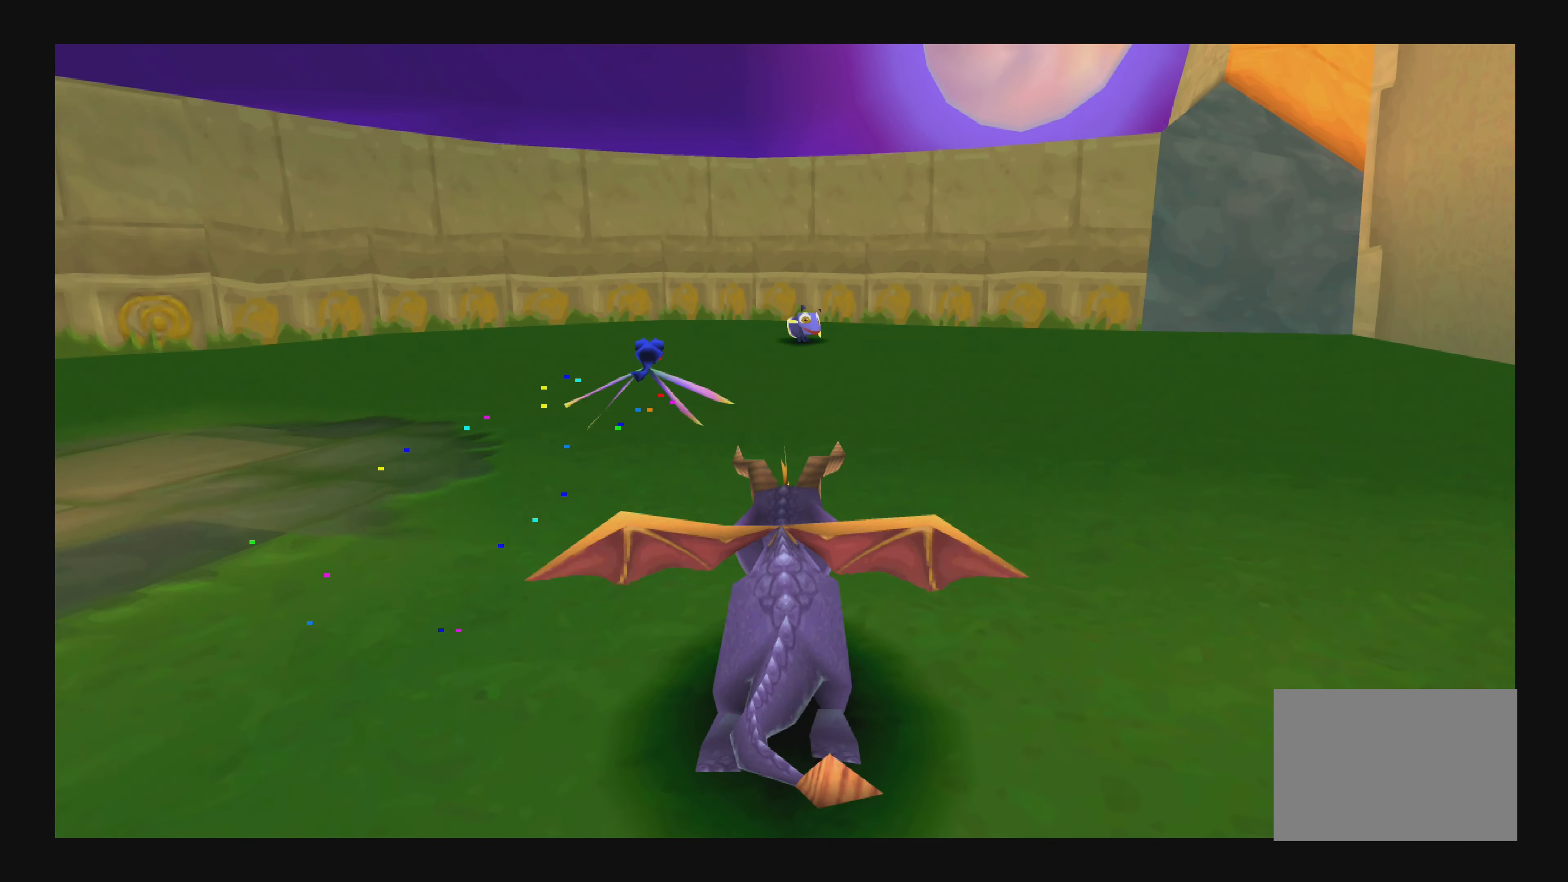
{"buttons": [], "left_stick": "up", "right_stick": "center", "events": [[500, "SQUARE", "up"]]}
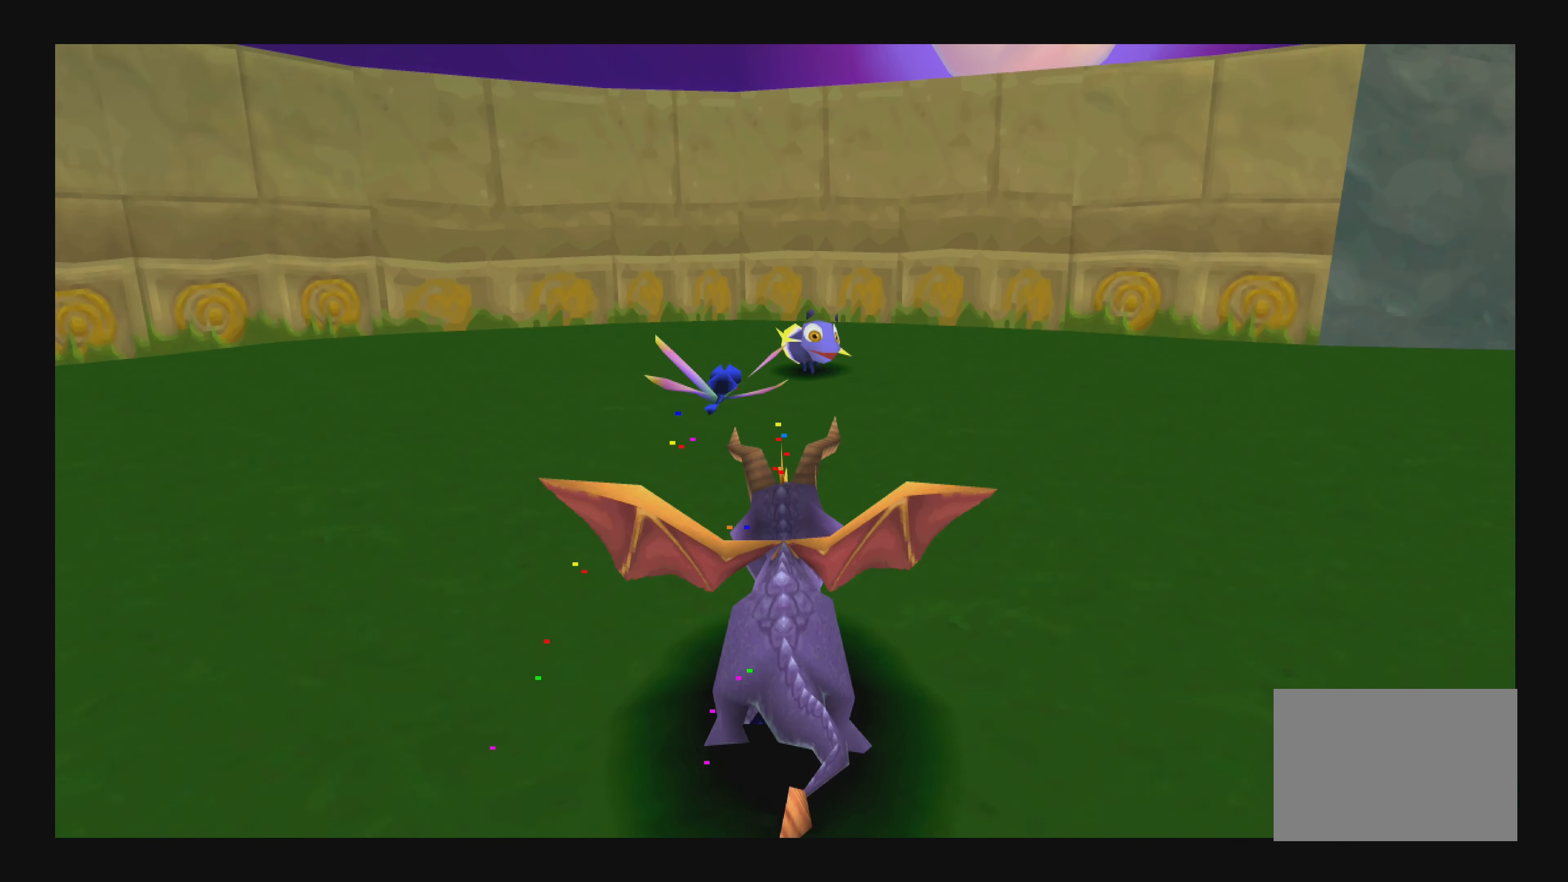
{"buttons": [], "left_stick": "up-right", "right_stick": "center", "events": [[217, "CIRCLE", "down"], [350, "CIRCLE", "up"], [433, "left_stick", "up-right"]]}
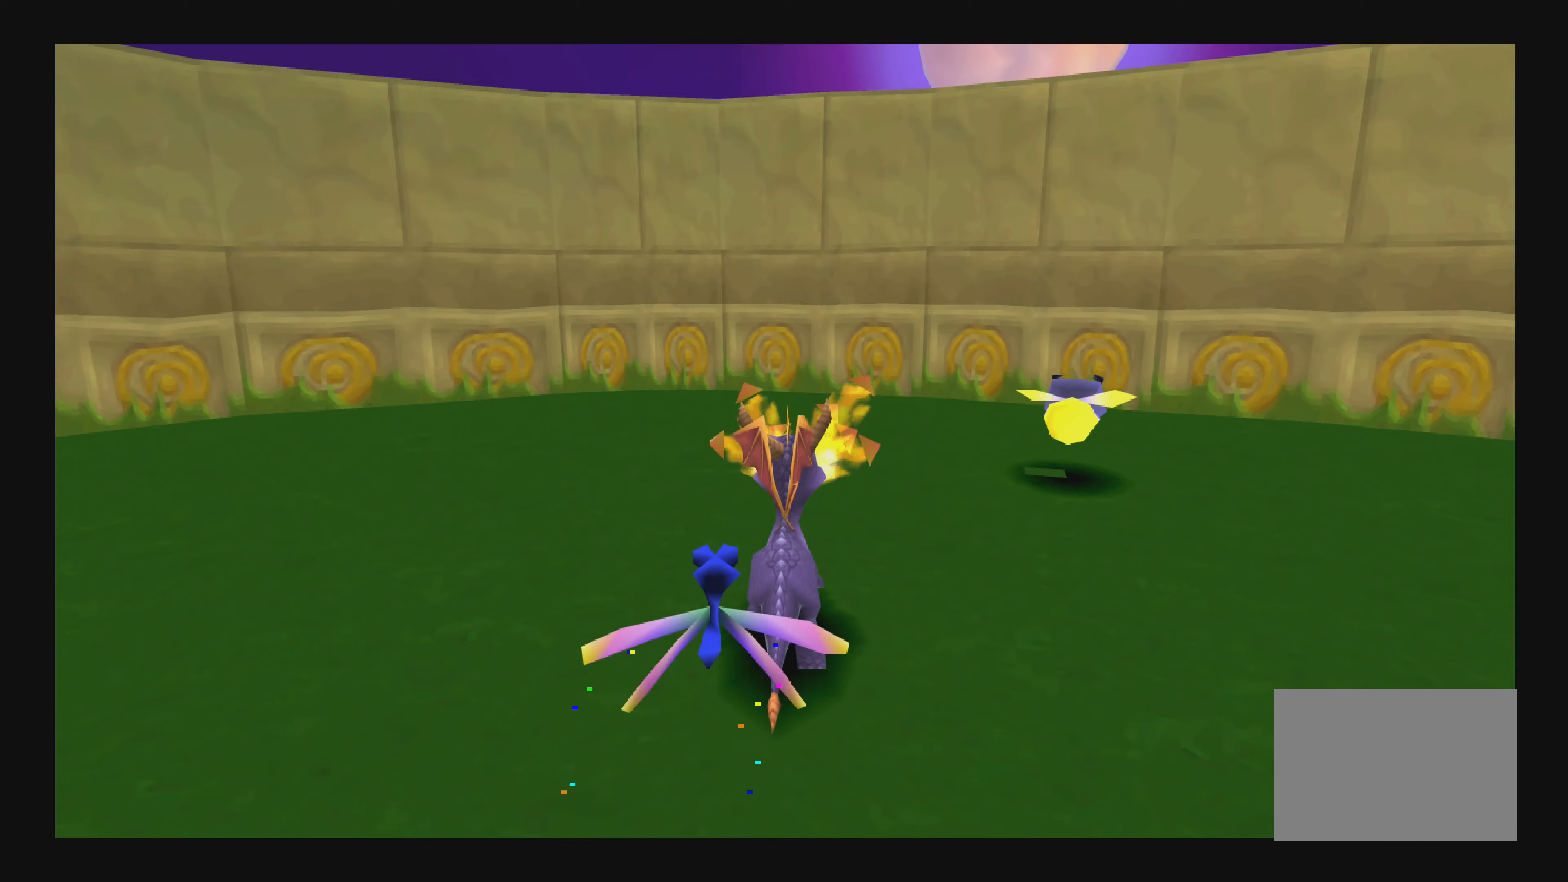
{"buttons": [], "left_stick": "up-left", "right_stick": "center", "events": [[166, "CIRCLE", "down"], [233, "left_stick", "up"], [283, "CIRCLE", "up"], [366, "CIRCLE", "down"], [416, "CIRCLE", "up"], [416, "left_stick", "up-left"]]}
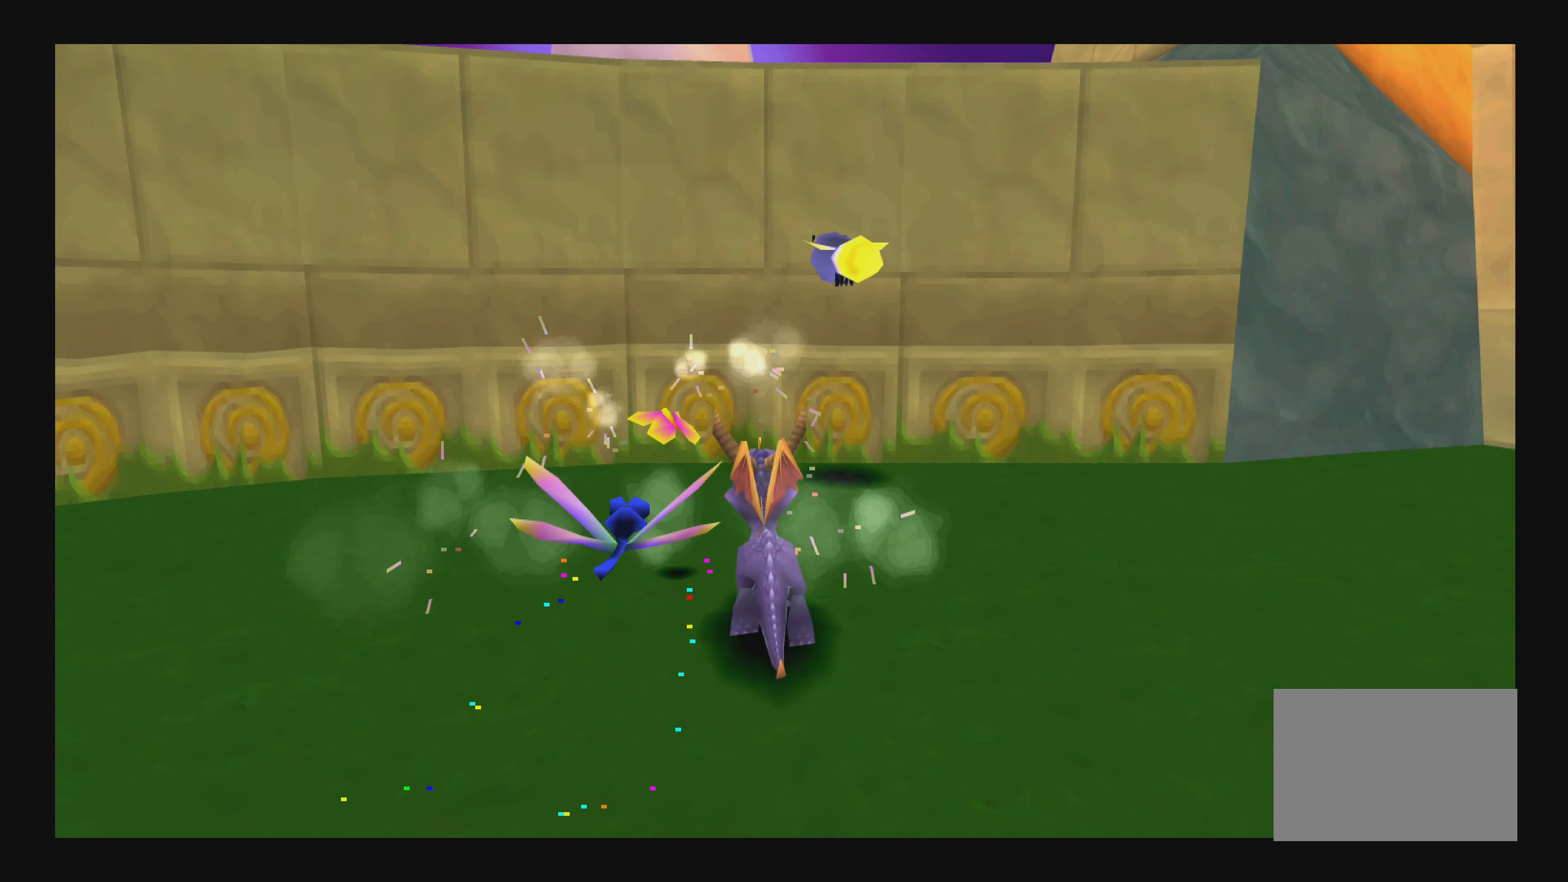
{"buttons": [], "left_stick": "up-left", "right_stick": "center", "events": [[33, "CIRCLE", "down"], [50, "CIRCLE", "up"]]}
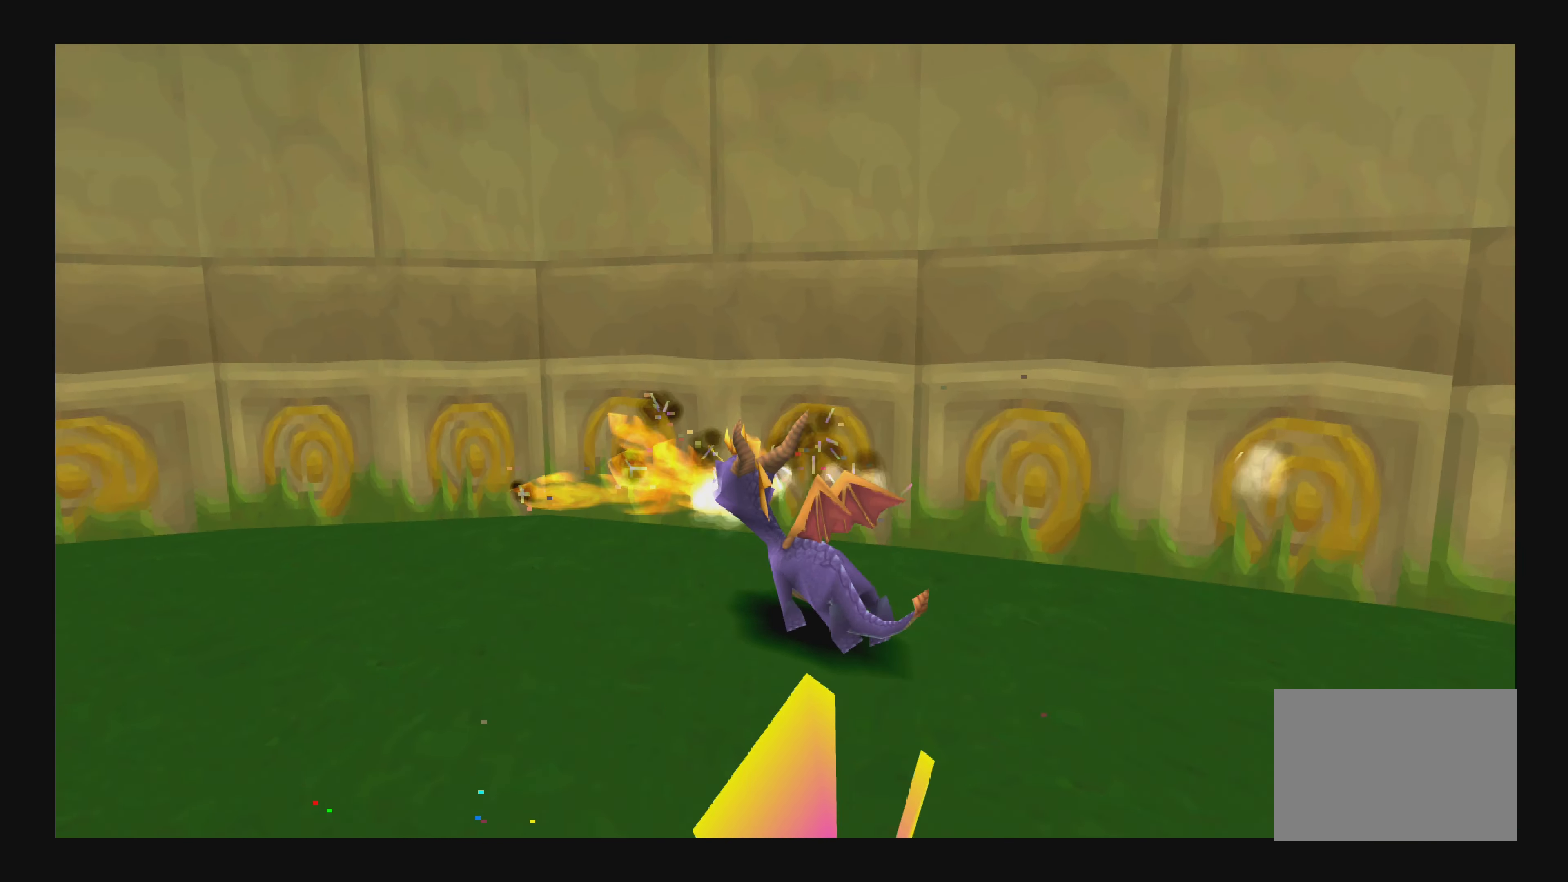
{"buttons": [], "left_stick": "up-left", "right_stick": "center", "events": []}
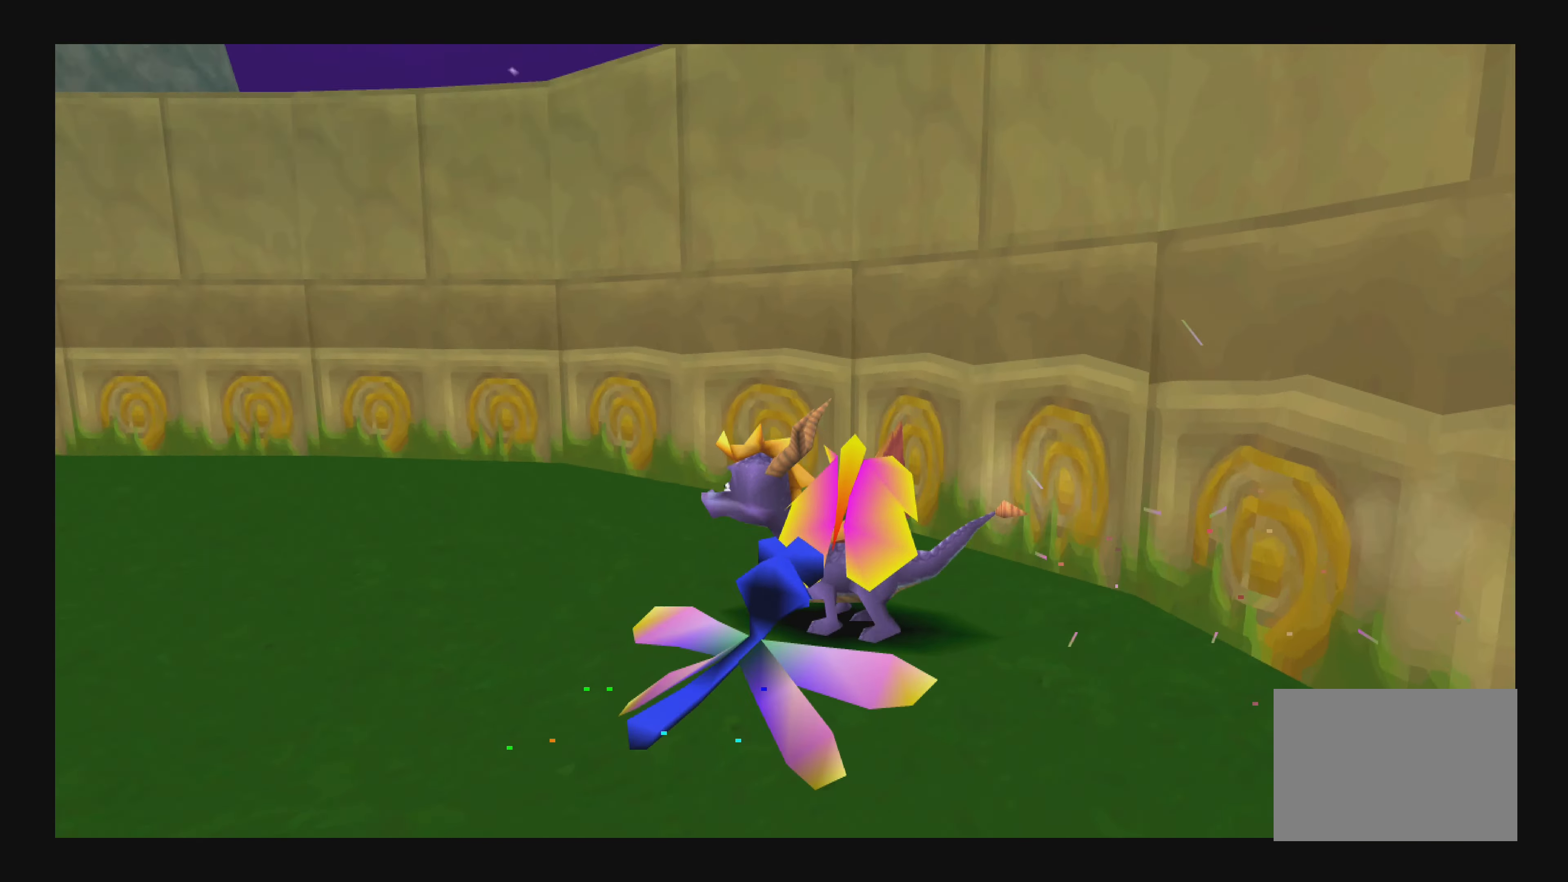
{"buttons": [], "left_stick": "up-left", "right_stick": "center", "events": []}